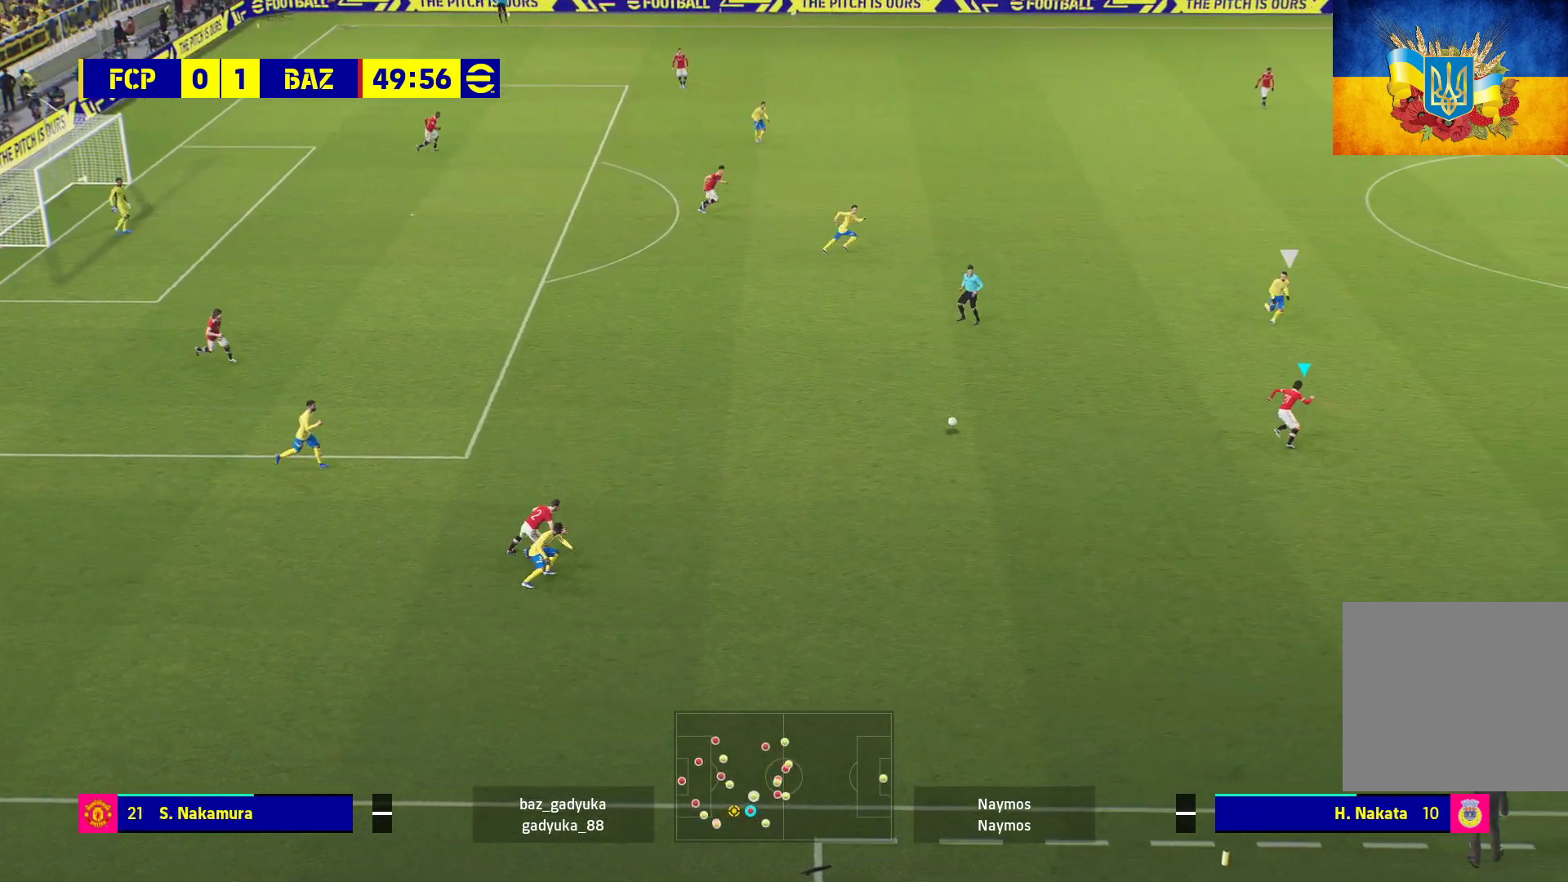
Gameplay with a controller (Xbox layout); each line is a JSON object with the inputs held at the frame after it. "events" lists button and stick changes between this image and that frame as [ms after this image, input, new state], when the widget could be followed in between.
{"buttons": ["R1"], "left_stick": "up", "right_stick": "center", "events": [[233, "A", "down"], [283, "left_stick", "up"], [467, "A", "up"]]}
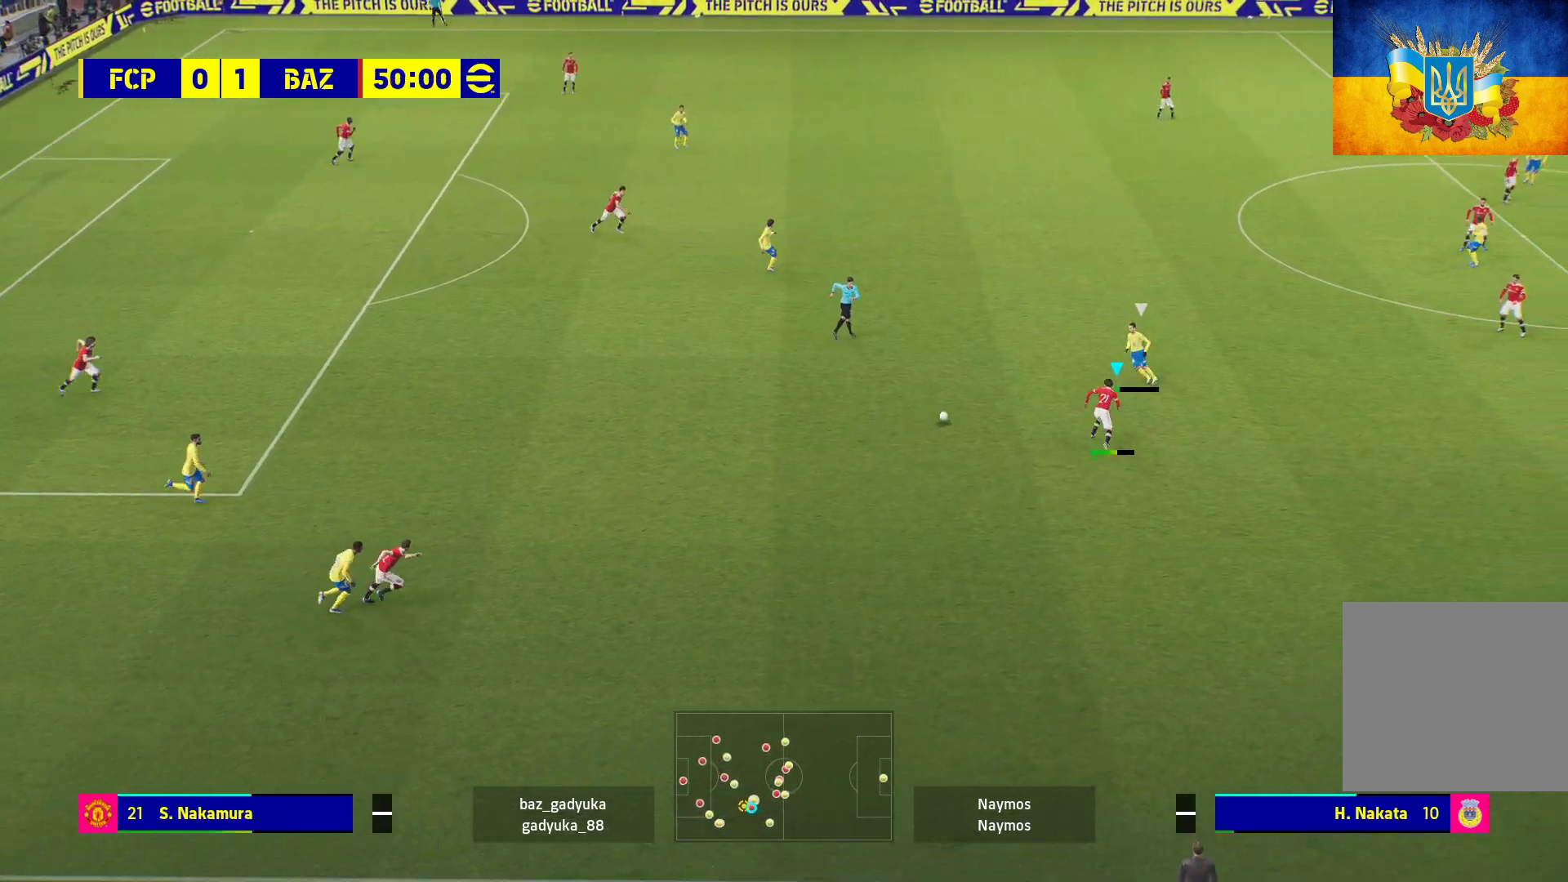
{"buttons": ["R1"], "left_stick": "up", "right_stick": "center", "events": []}
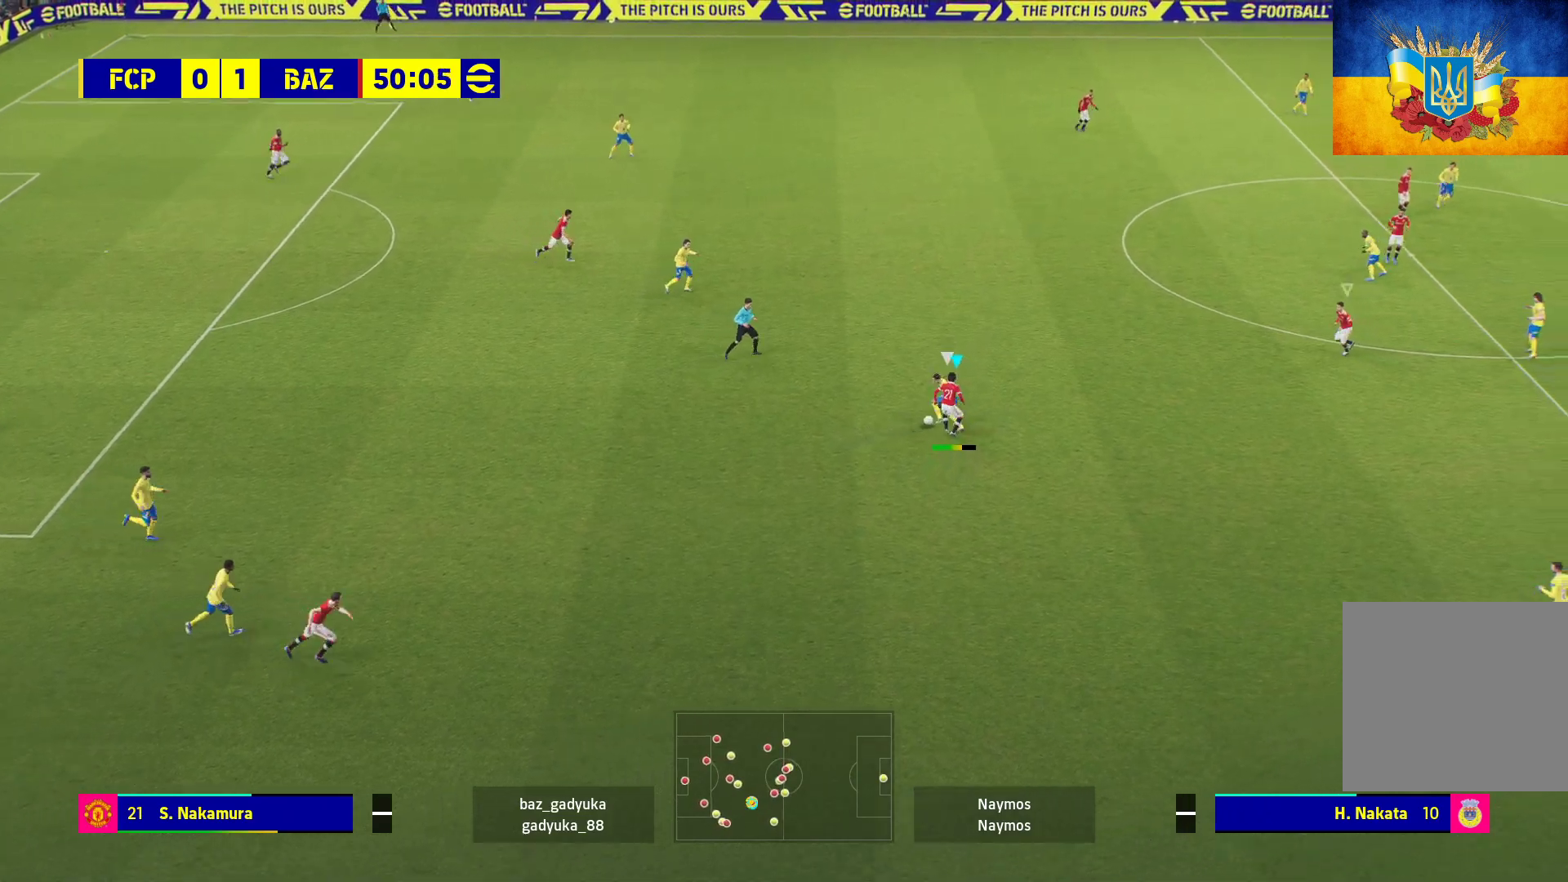
{"buttons": ["A", "R1"], "left_stick": "up-left", "right_stick": "center", "events": [[33, "A", "down"], [150, "left_stick", "up-left"]]}
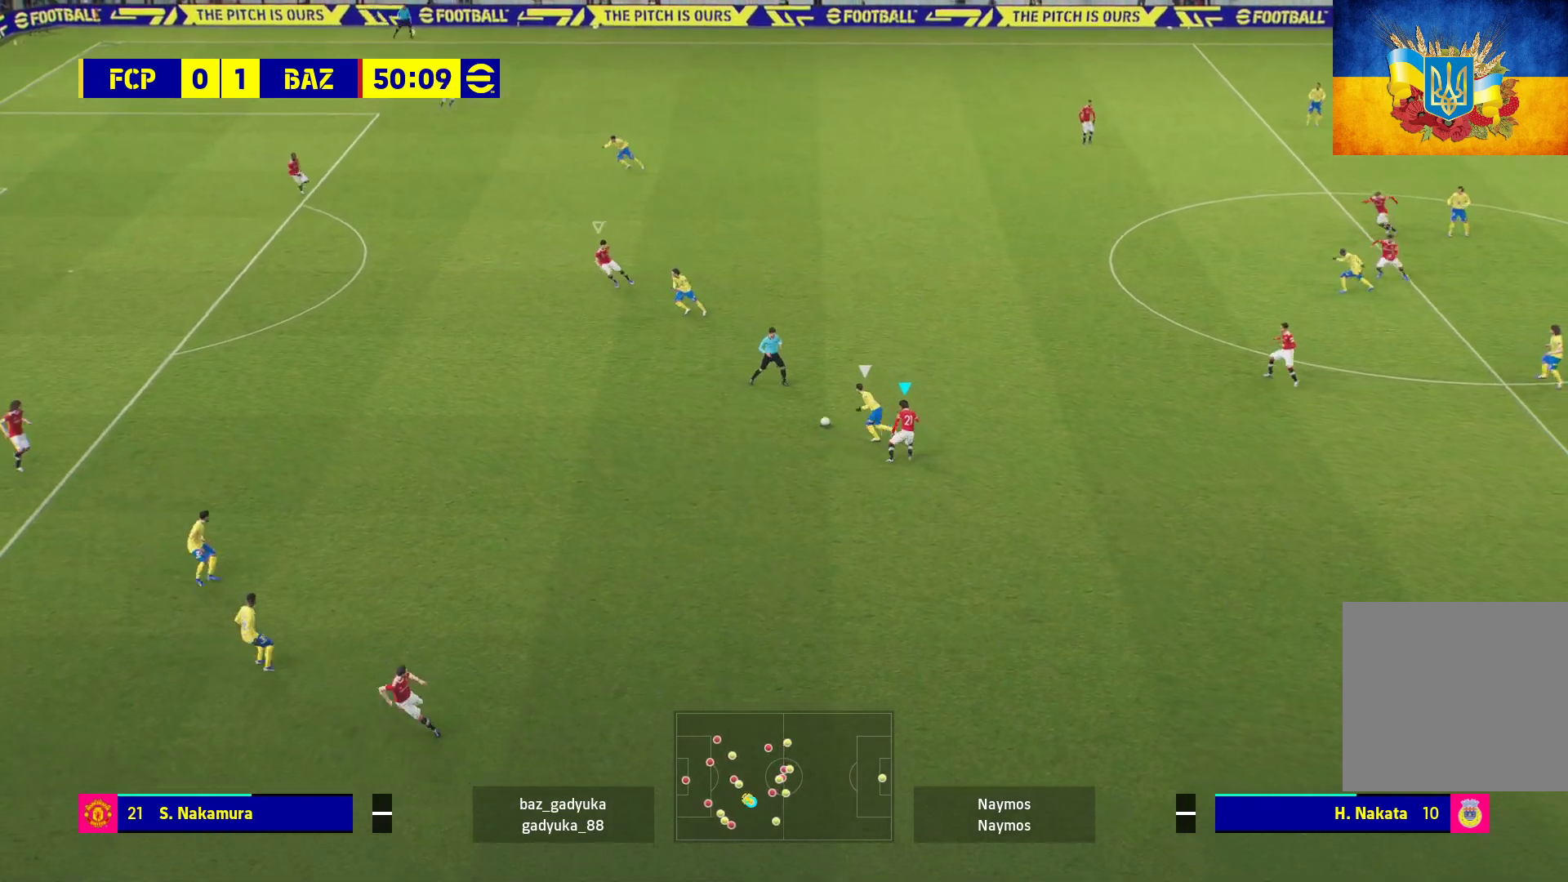
{"buttons": ["R1", "L3"], "left_stick": "left", "right_stick": "center", "events": [[17, "A", "up"], [133, "left_stick", "left"], [233, "L1", "down"], [267, "L3", "down"], [350, "L1", "up"]]}
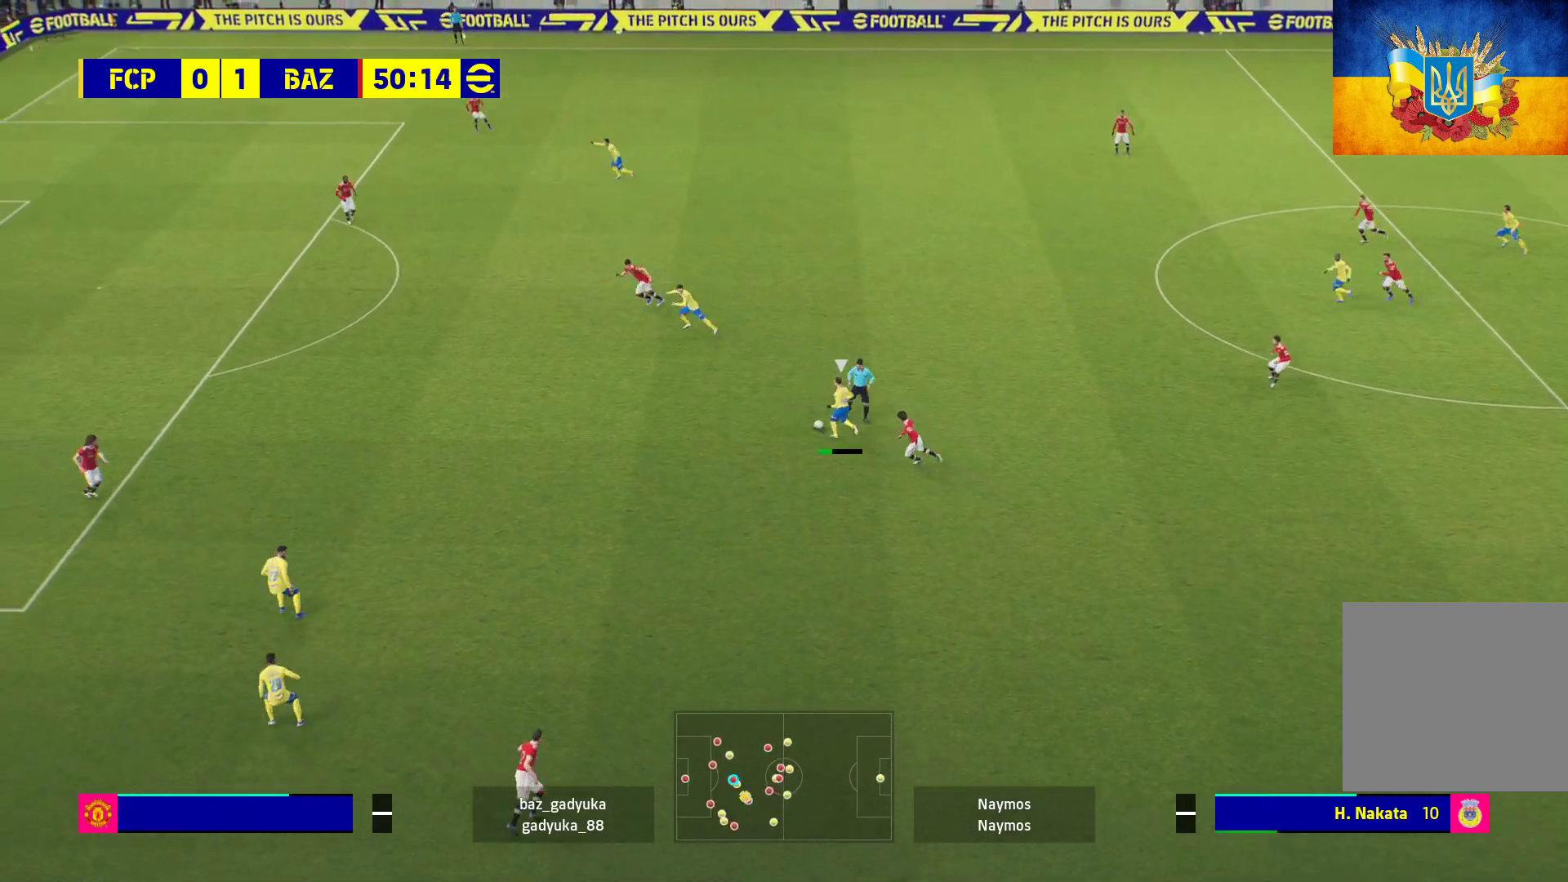
{"buttons": ["R1", "L3"], "left_stick": "down-left", "right_stick": "center", "events": [[17, "left_stick", "down-left"]]}
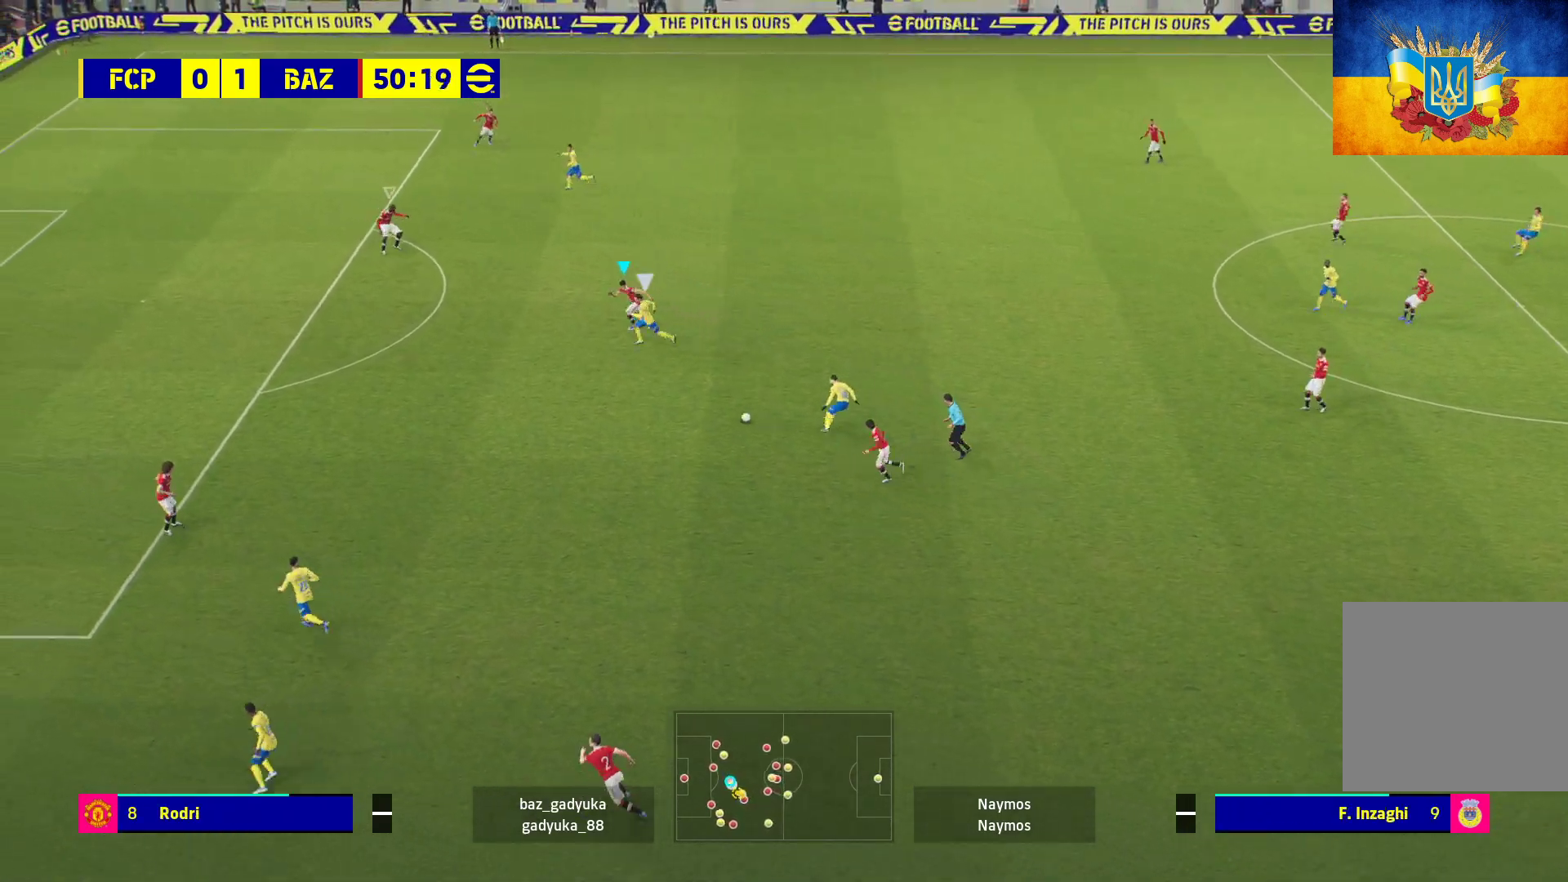
{"buttons": ["R1"], "left_stick": "down-left", "right_stick": "center", "events": [[450, "L3", "up"]]}
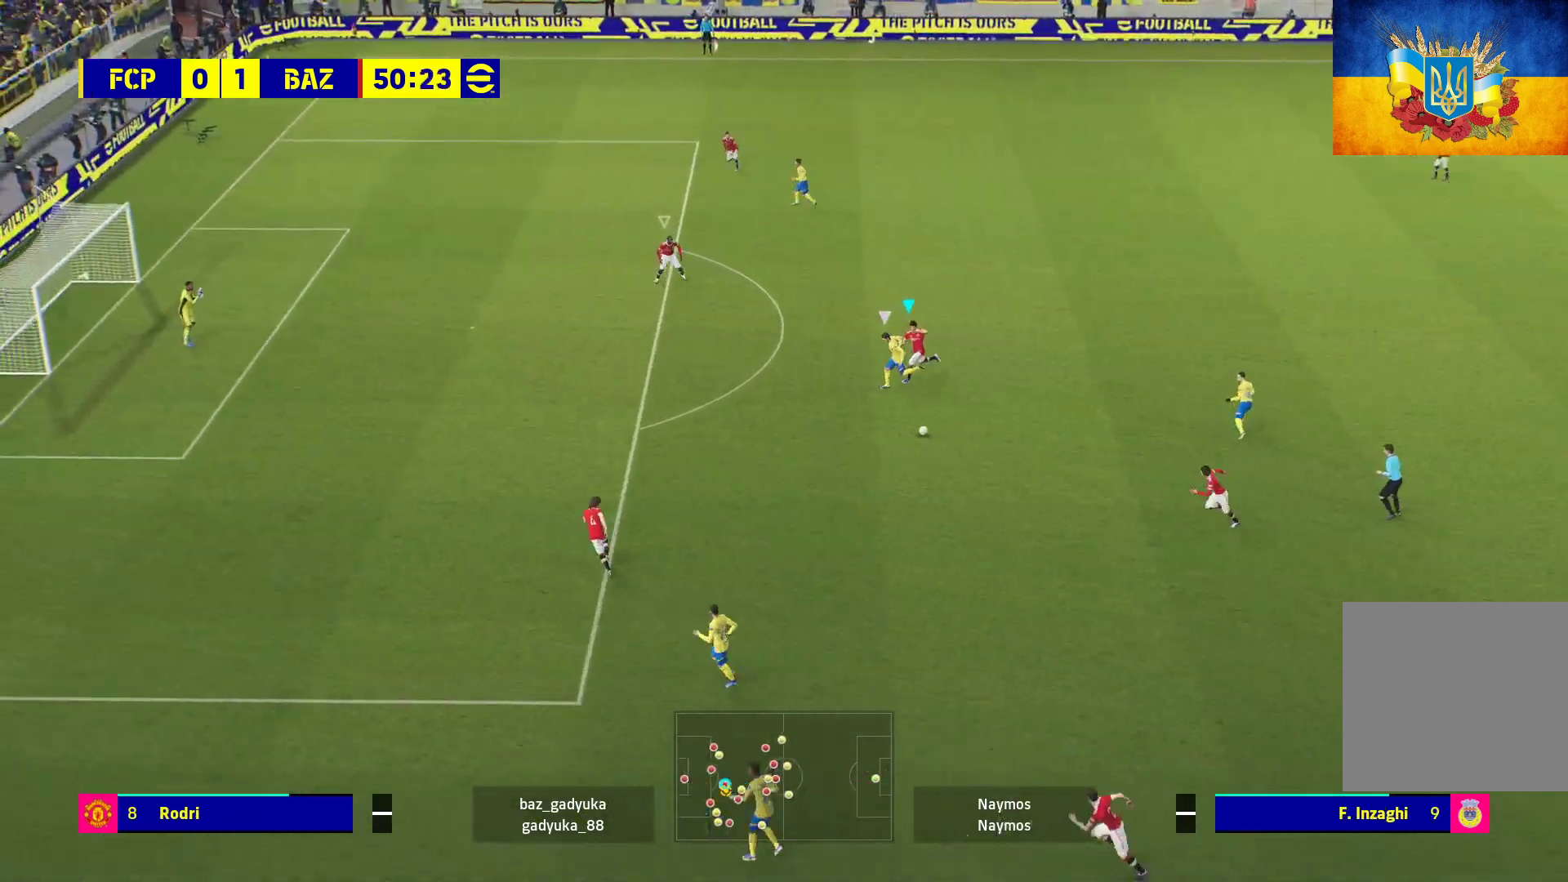
{"buttons": ["R1"], "left_stick": "left", "right_stick": "center", "events": [[33, "left_stick", "left"]]}
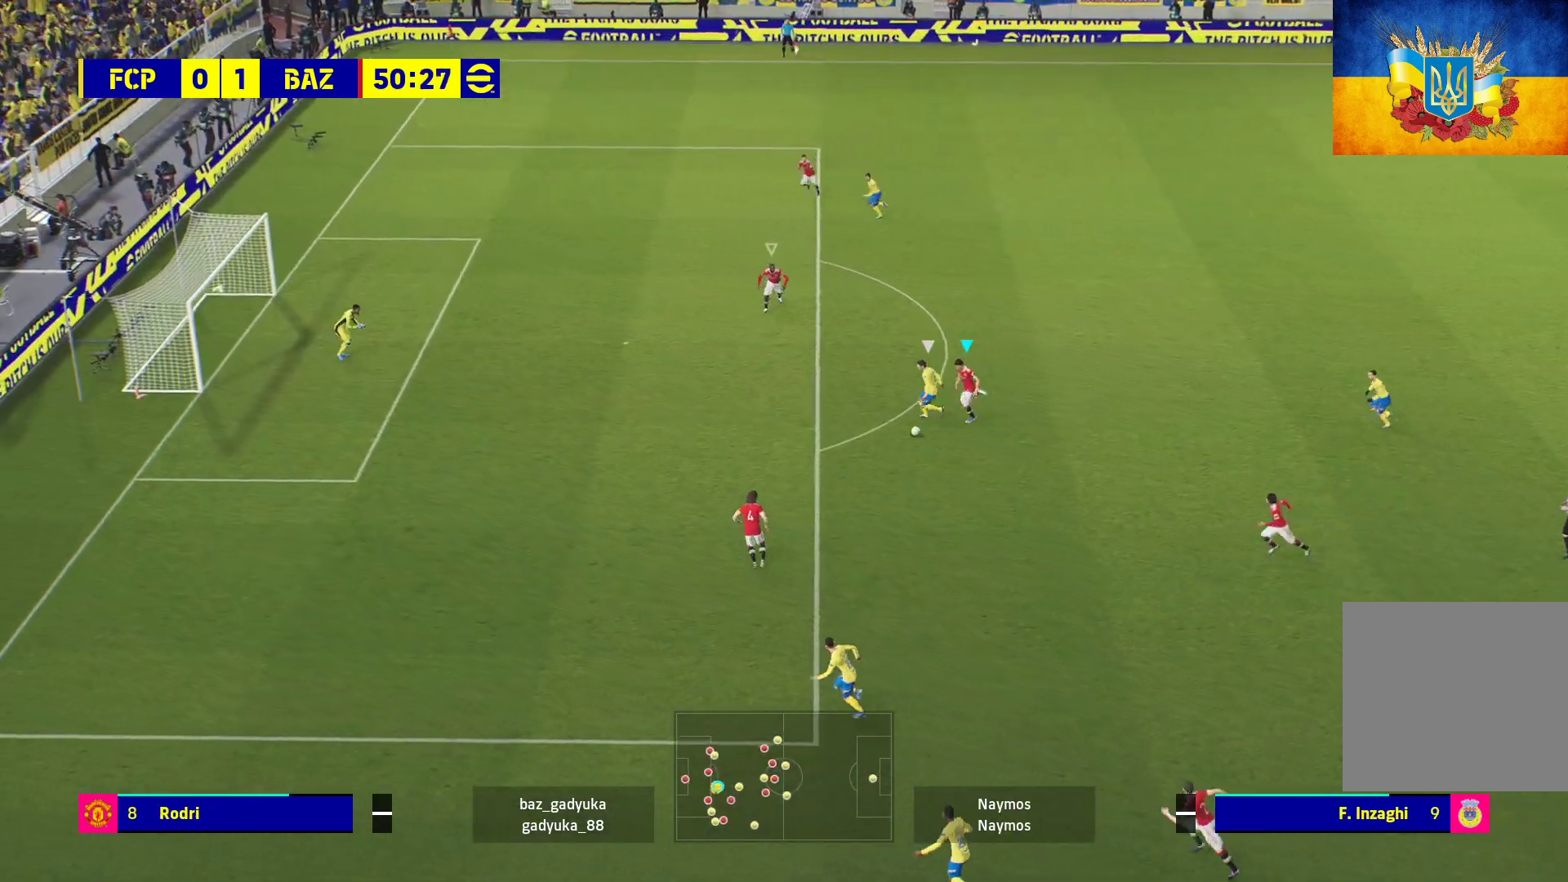
{"buttons": ["A", "R1"], "left_stick": "left", "right_stick": "center", "events": [[500, "A", "down"]]}
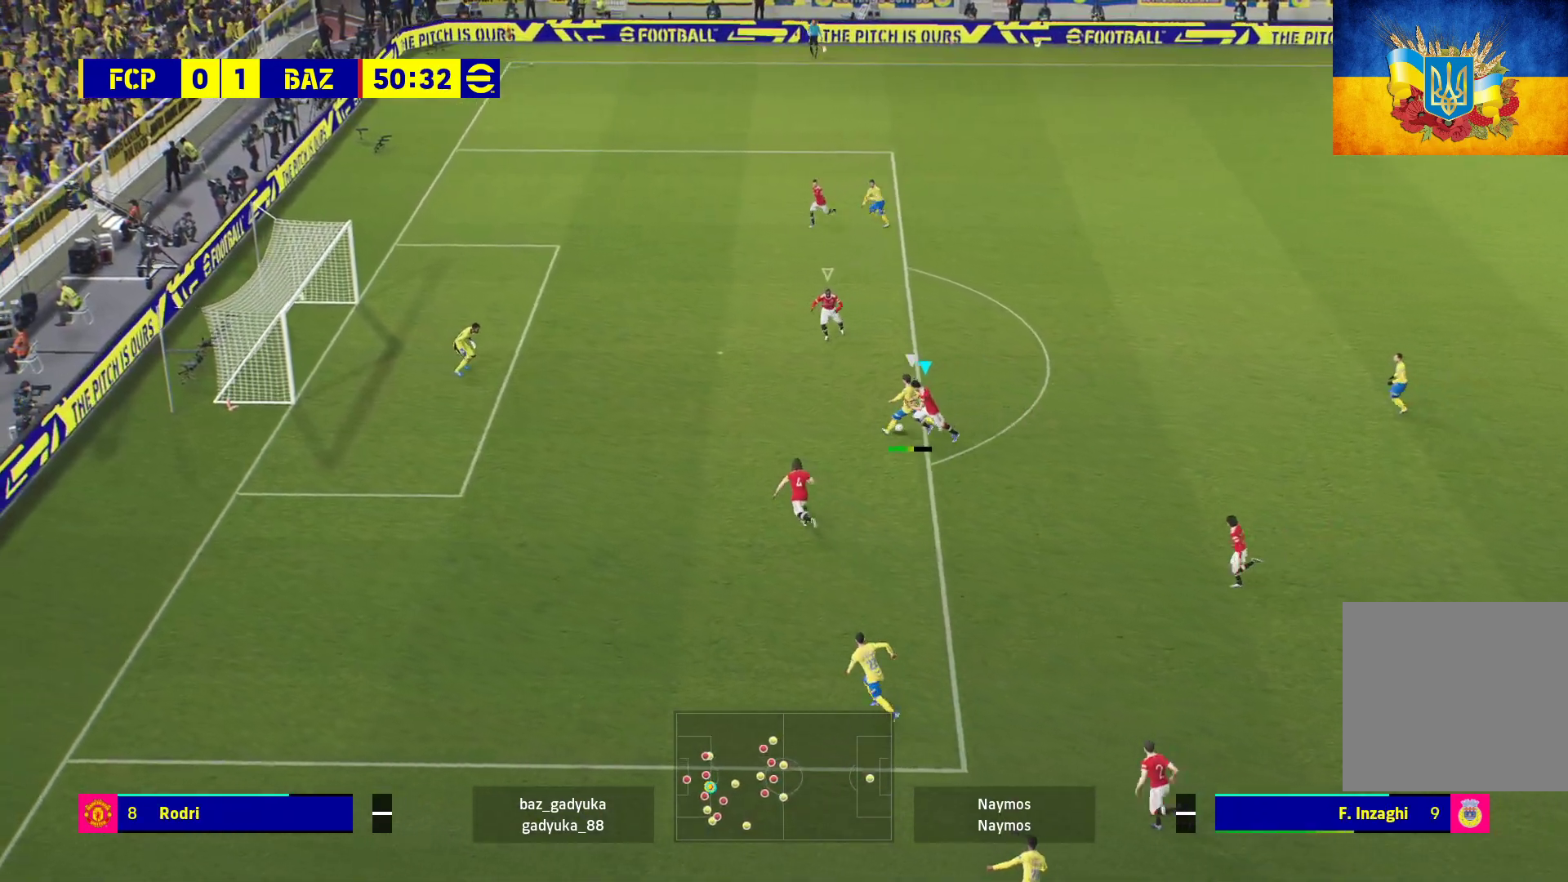
{"buttons": ["A", "R1"], "left_stick": "center", "right_stick": "center", "events": [[450, "left_stick", "up"], [500, "left_stick", "center"]]}
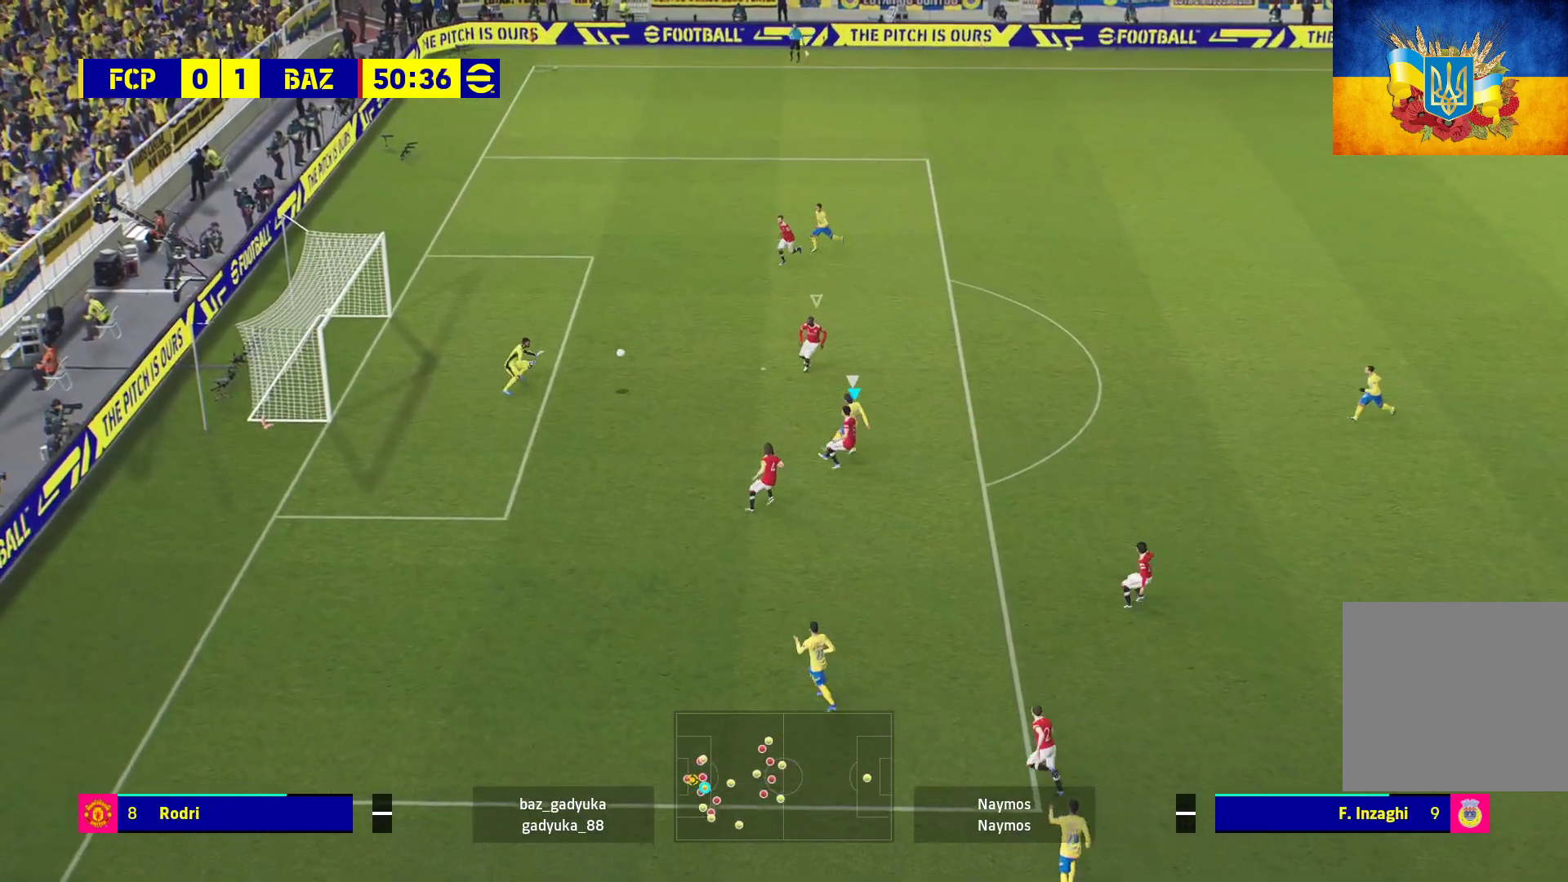
{"buttons": ["R1"], "left_stick": "up-left", "right_stick": "center", "events": [[417, "A", "up"], [417, "left_stick", "up"], [467, "left_stick", "up-left"]]}
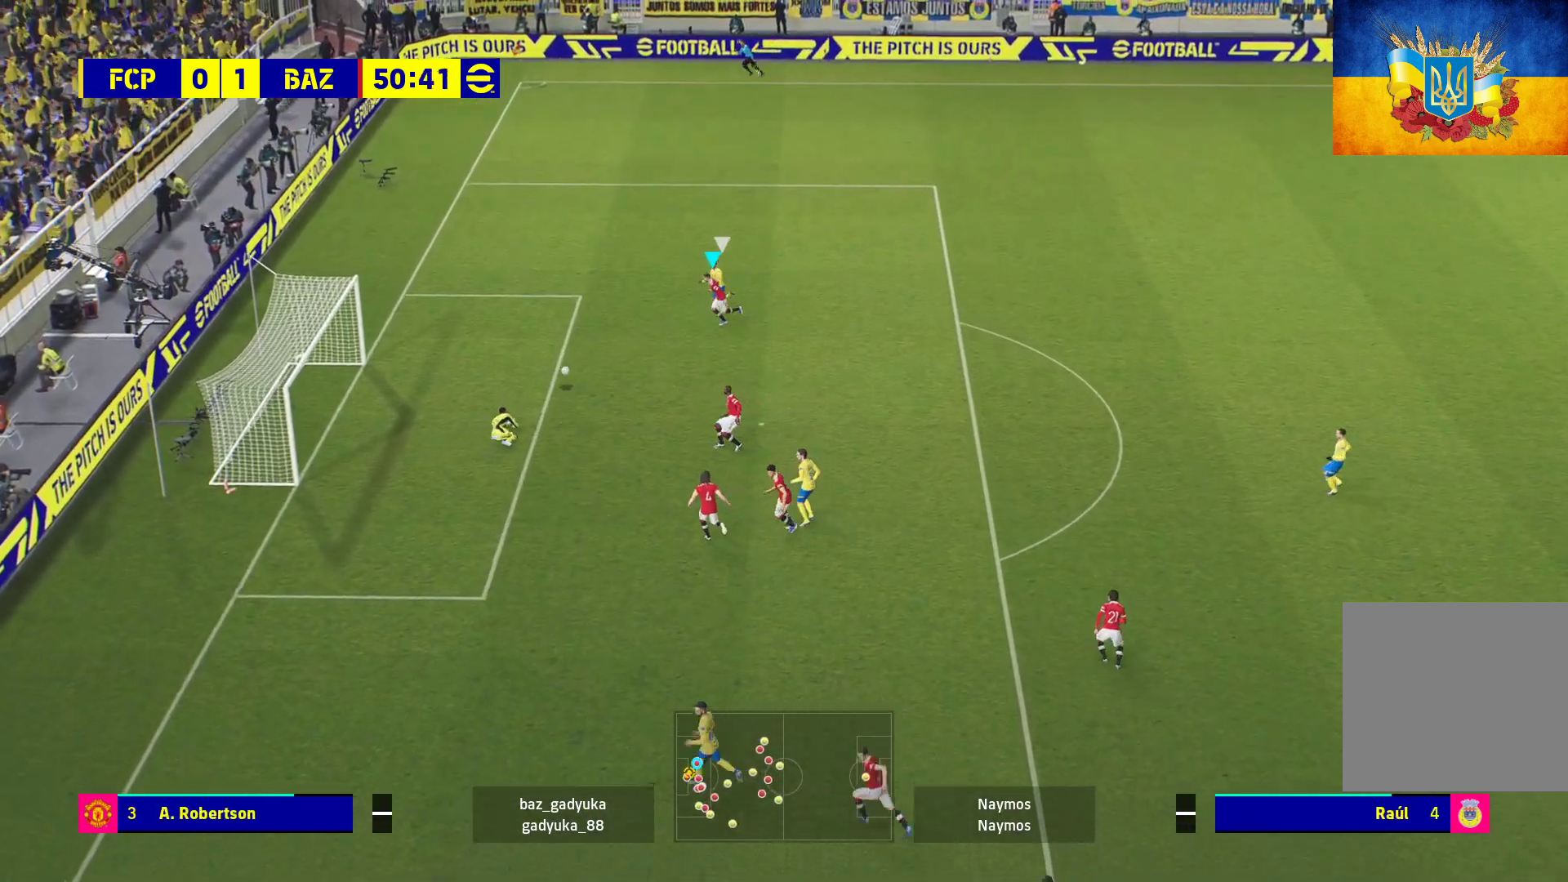
{"buttons": ["R1", "L3"], "left_stick": "down-right", "right_stick": "center", "events": [[83, "A", "down"], [100, "left_stick", "down-right"], [133, "L3", "down"], [167, "A", "up"], [233, "A", "down"], [317, "A", "up"], [383, "A", "down"], [483, "A", "up"]]}
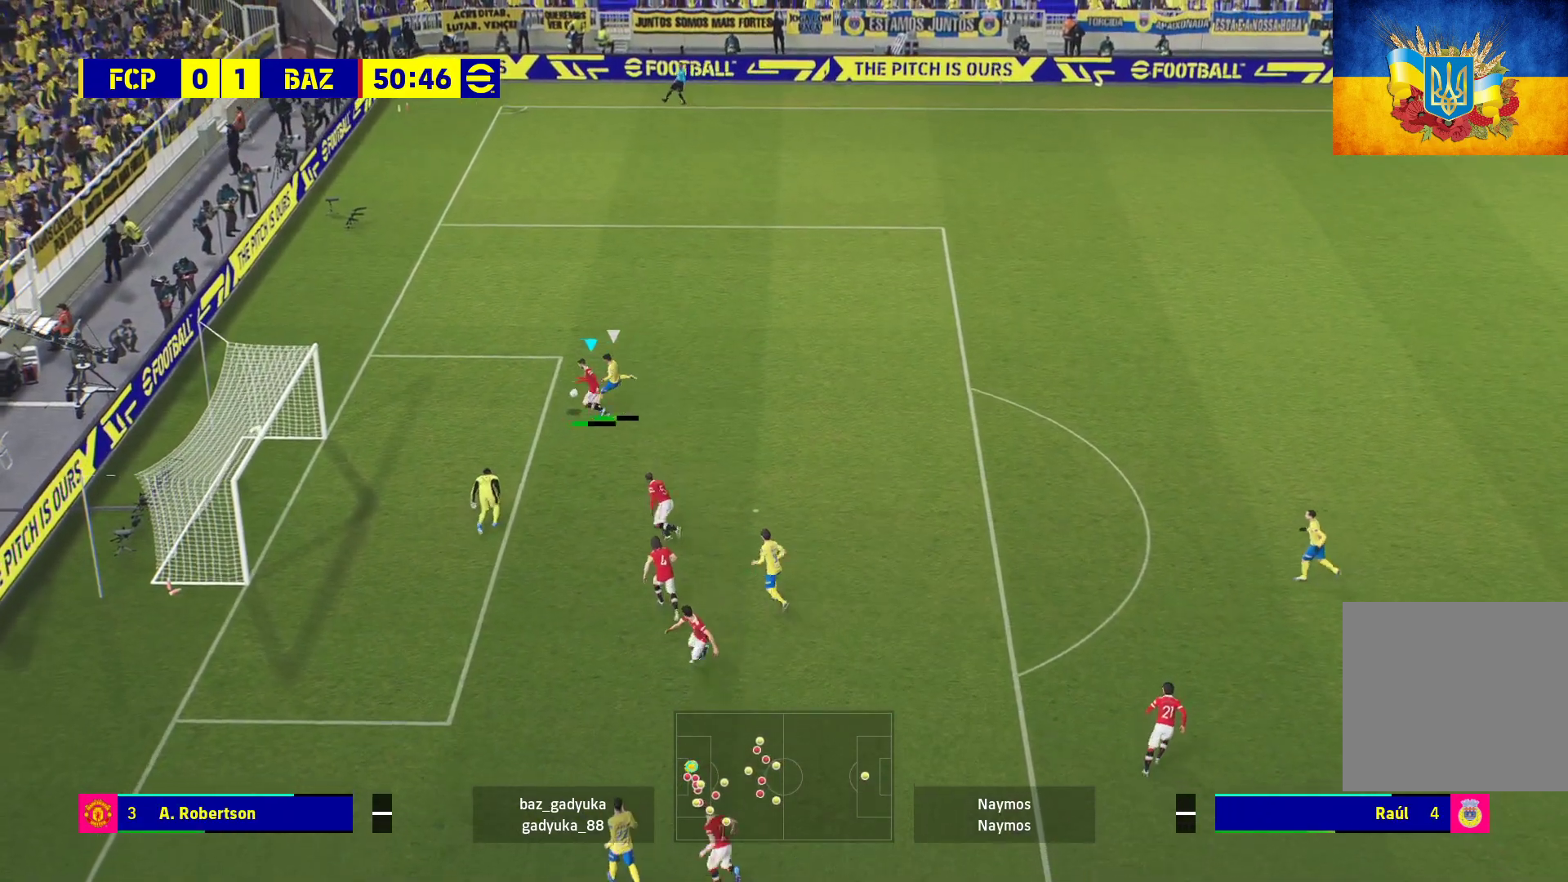
{"buttons": ["A", "R1", "L3"], "left_stick": "down-right", "right_stick": "center", "events": [[33, "A", "down"], [117, "A", "up"], [183, "A", "down"], [283, "A", "up"], [333, "A", "down"], [433, "A", "up"], [500, "A", "down"]]}
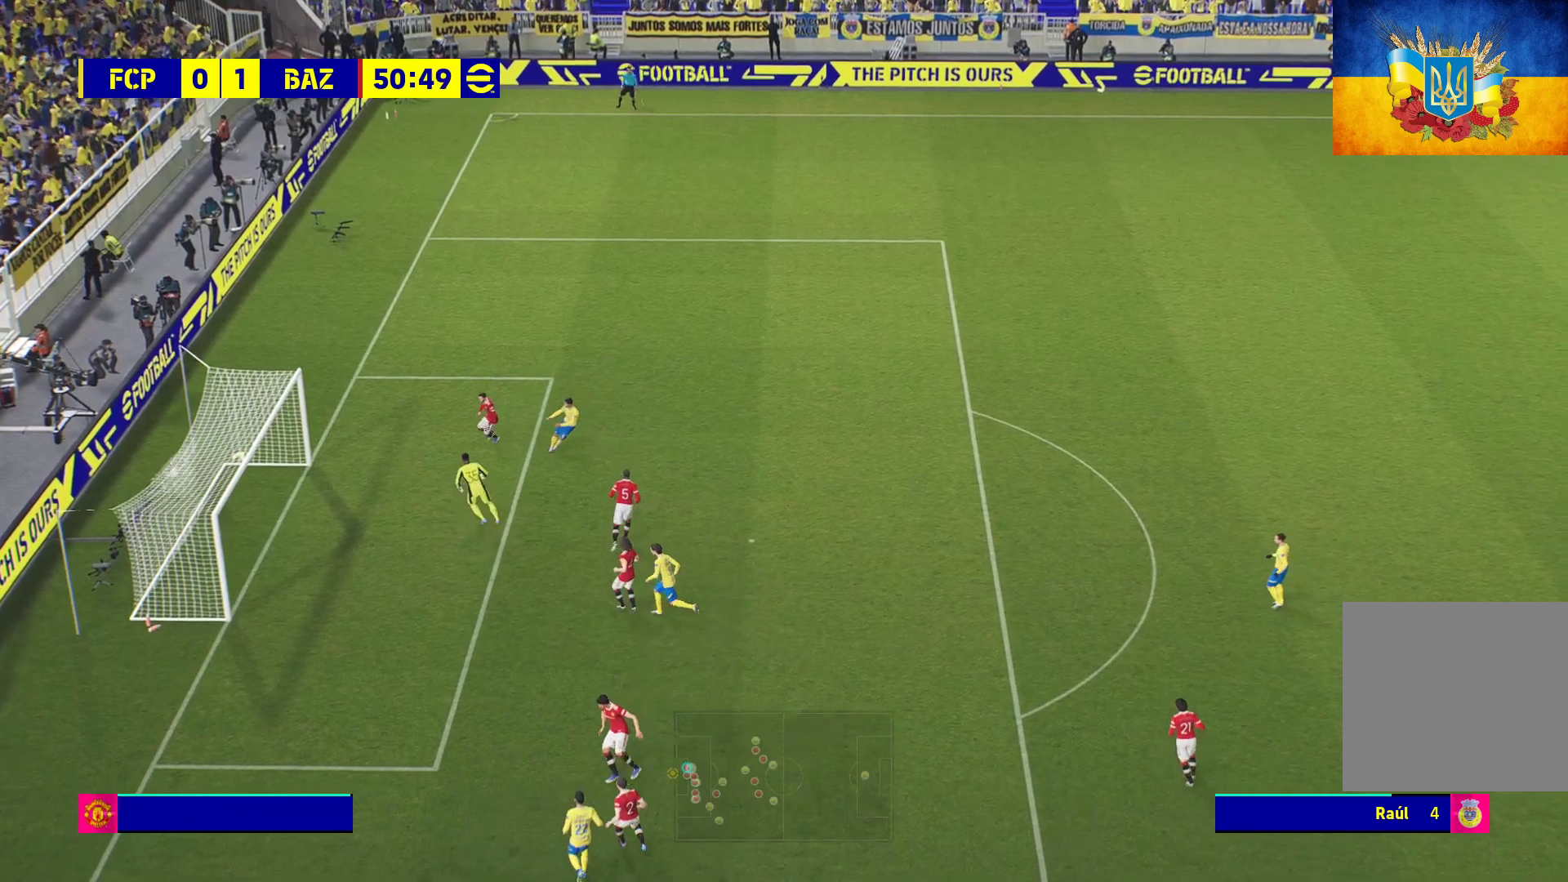
{"buttons": [], "left_stick": "center", "right_stick": "center", "events": [[117, "L3", "up"], [150, "A", "up"], [200, "R1", "up"], [200, "left_stick", "center"], [250, "A", "down"], [333, "A", "up"]]}
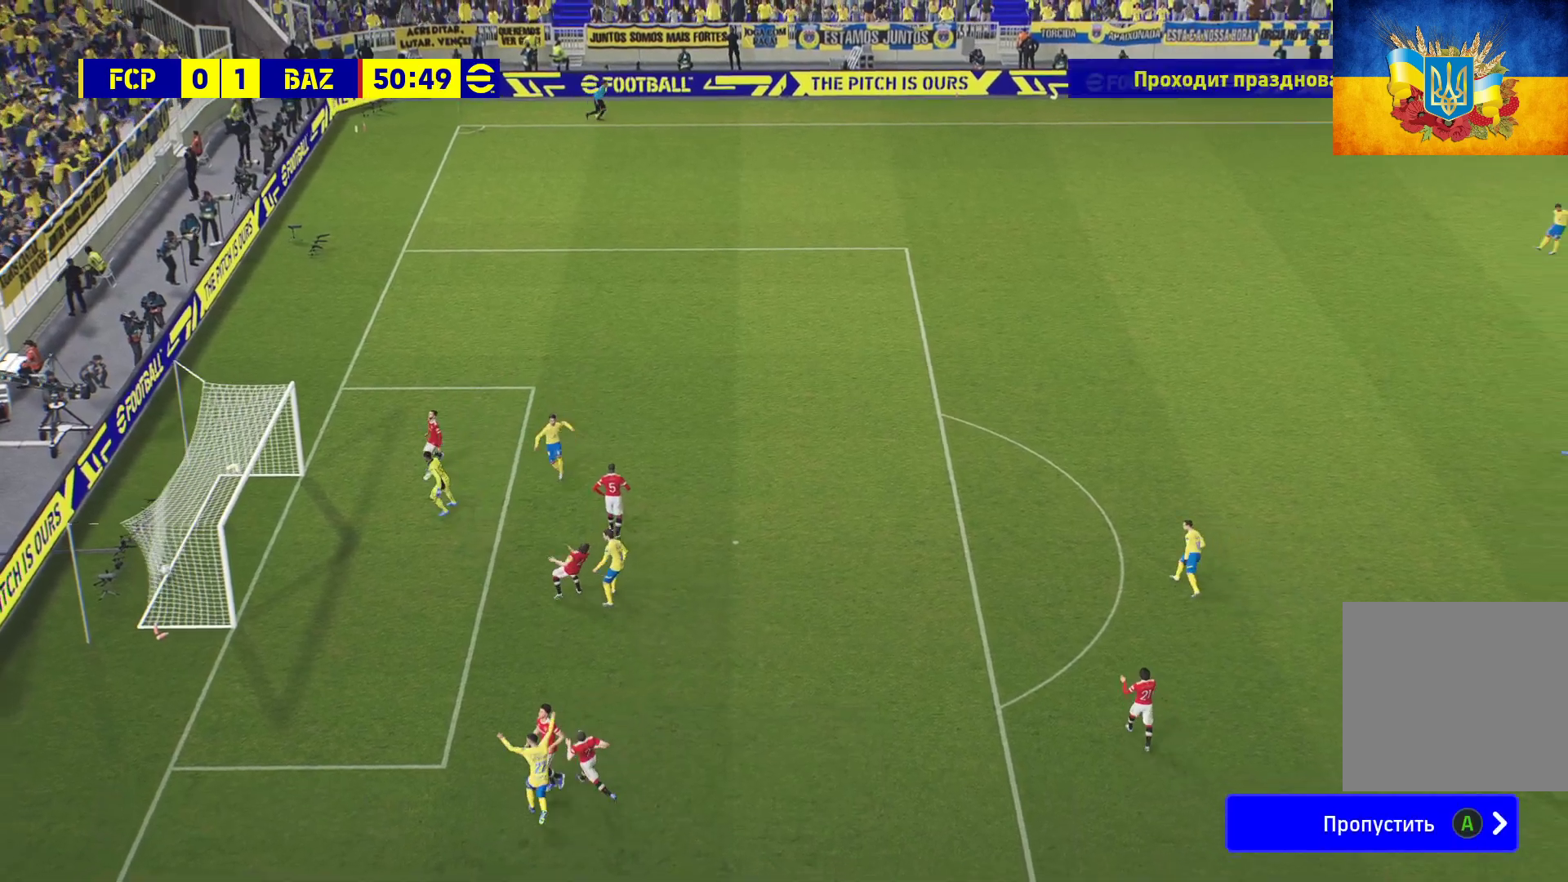
{"buttons": [], "left_stick": "center", "right_stick": "center", "events": []}
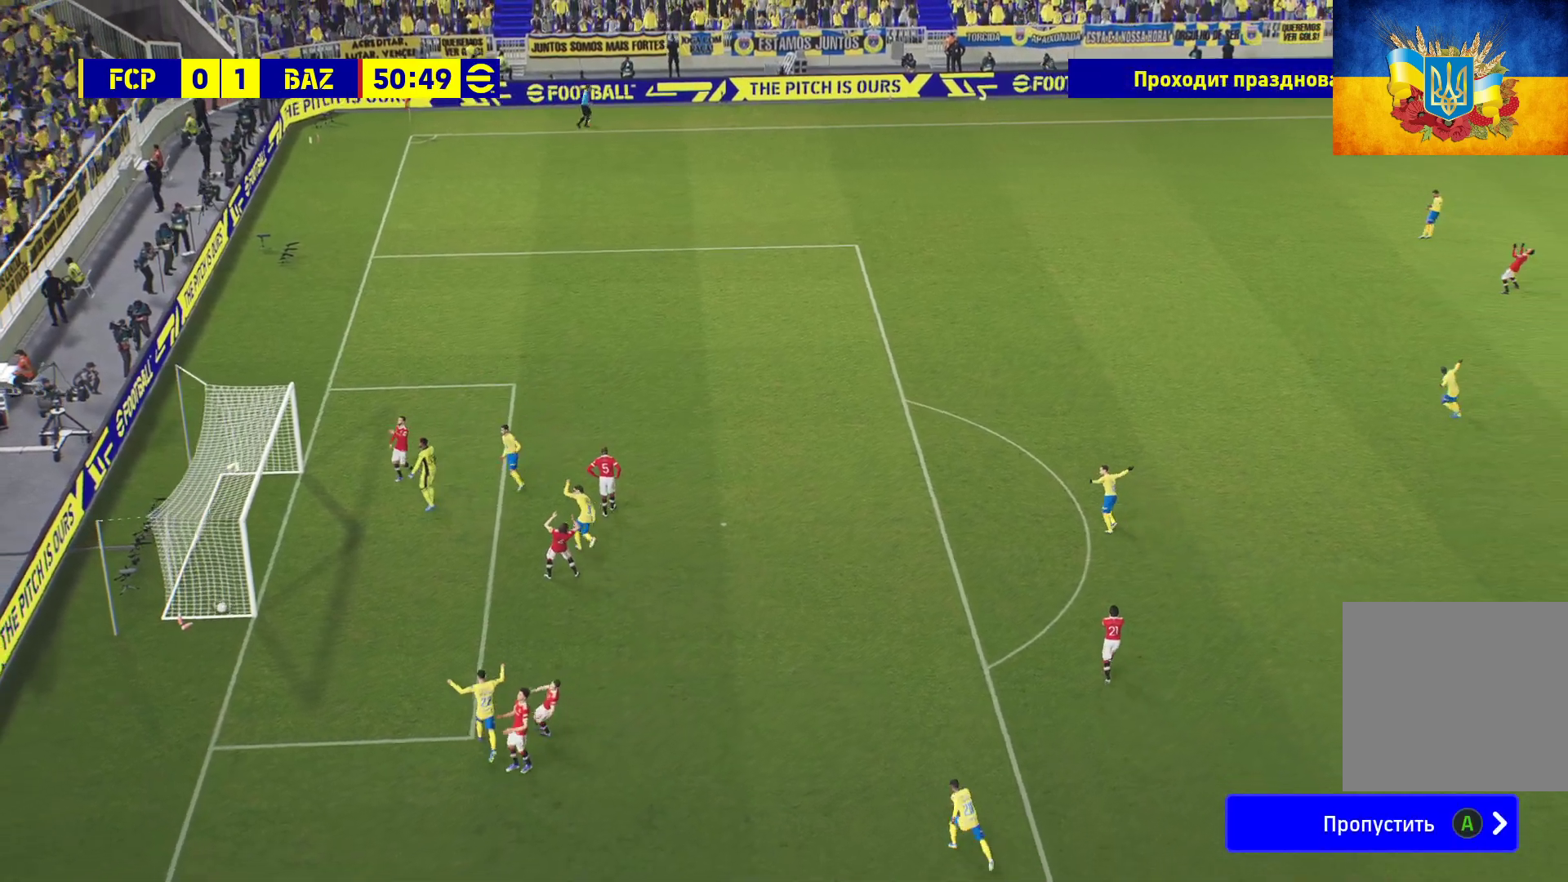
{"buttons": [], "left_stick": "center", "right_stick": "center", "events": []}
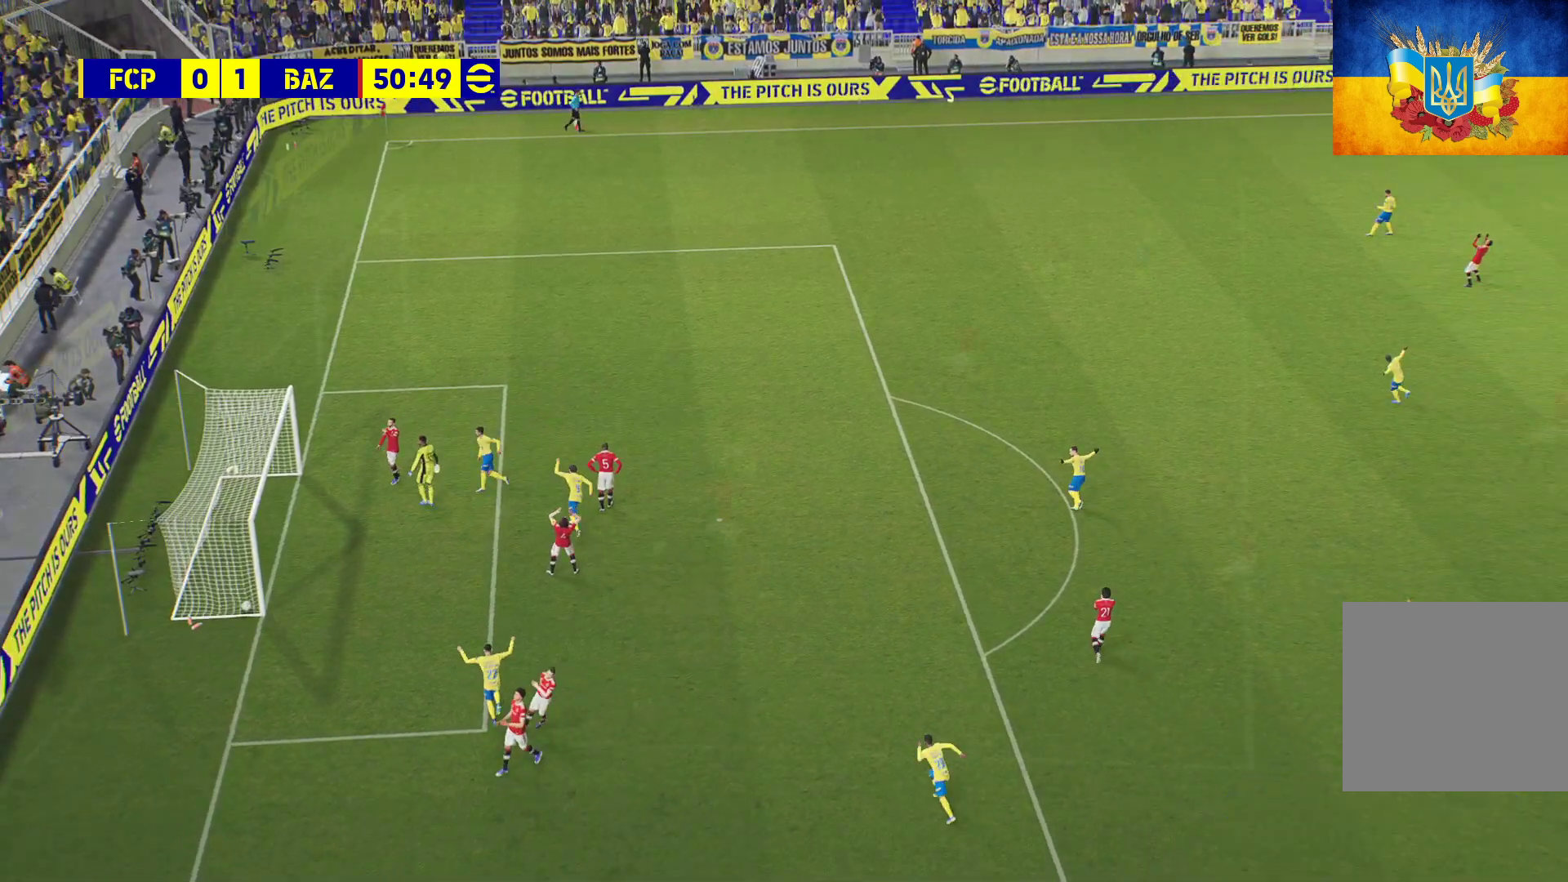
{"buttons": [], "left_stick": "center", "right_stick": "center", "events": []}
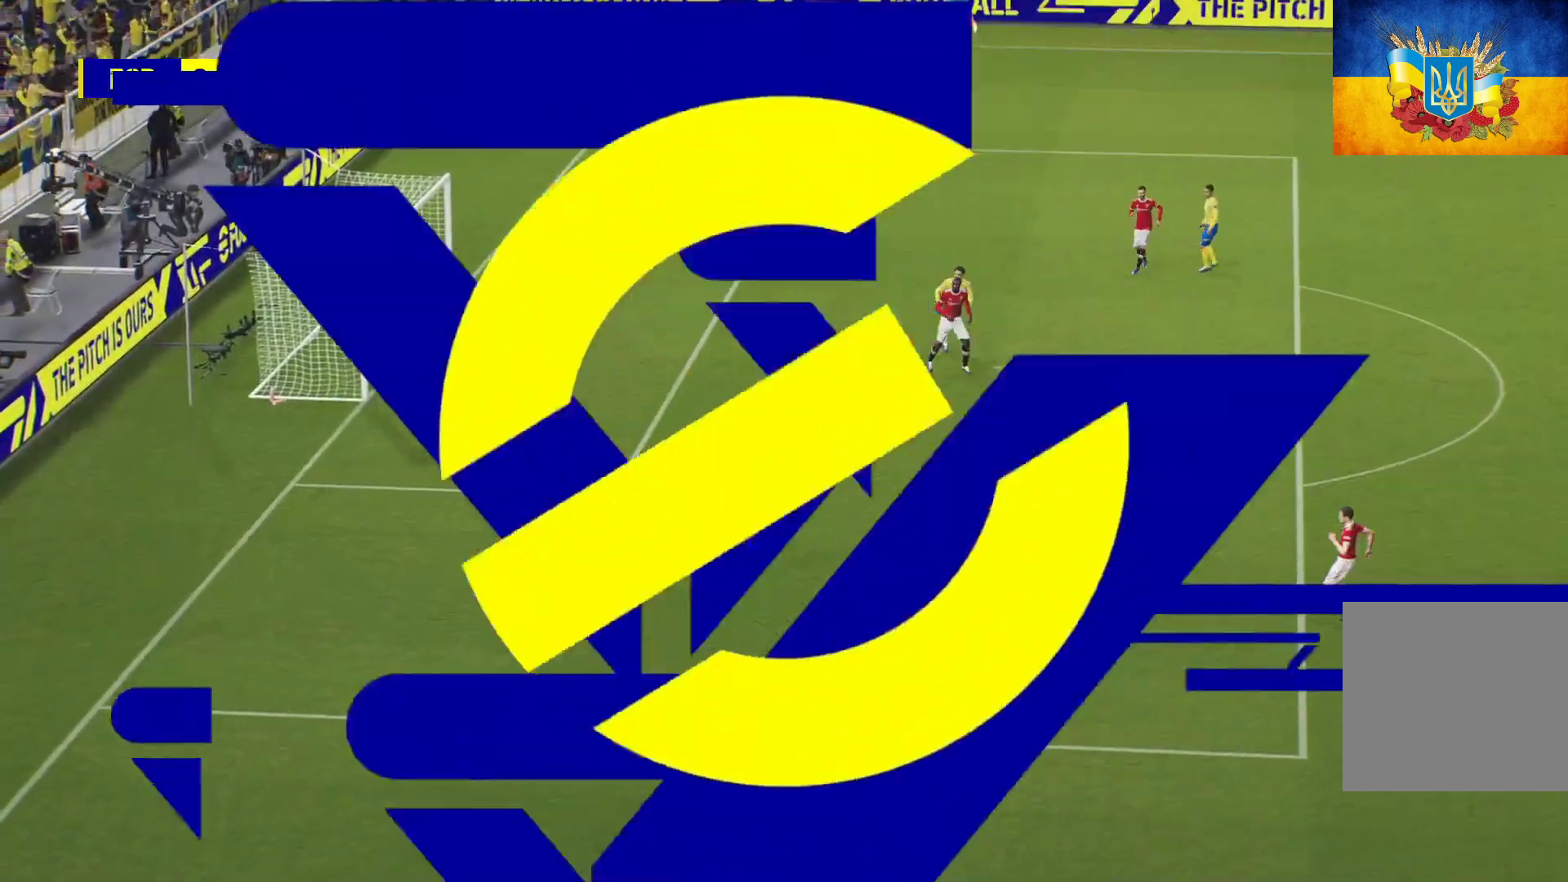
{"buttons": [], "left_stick": "center", "right_stick": "center", "events": []}
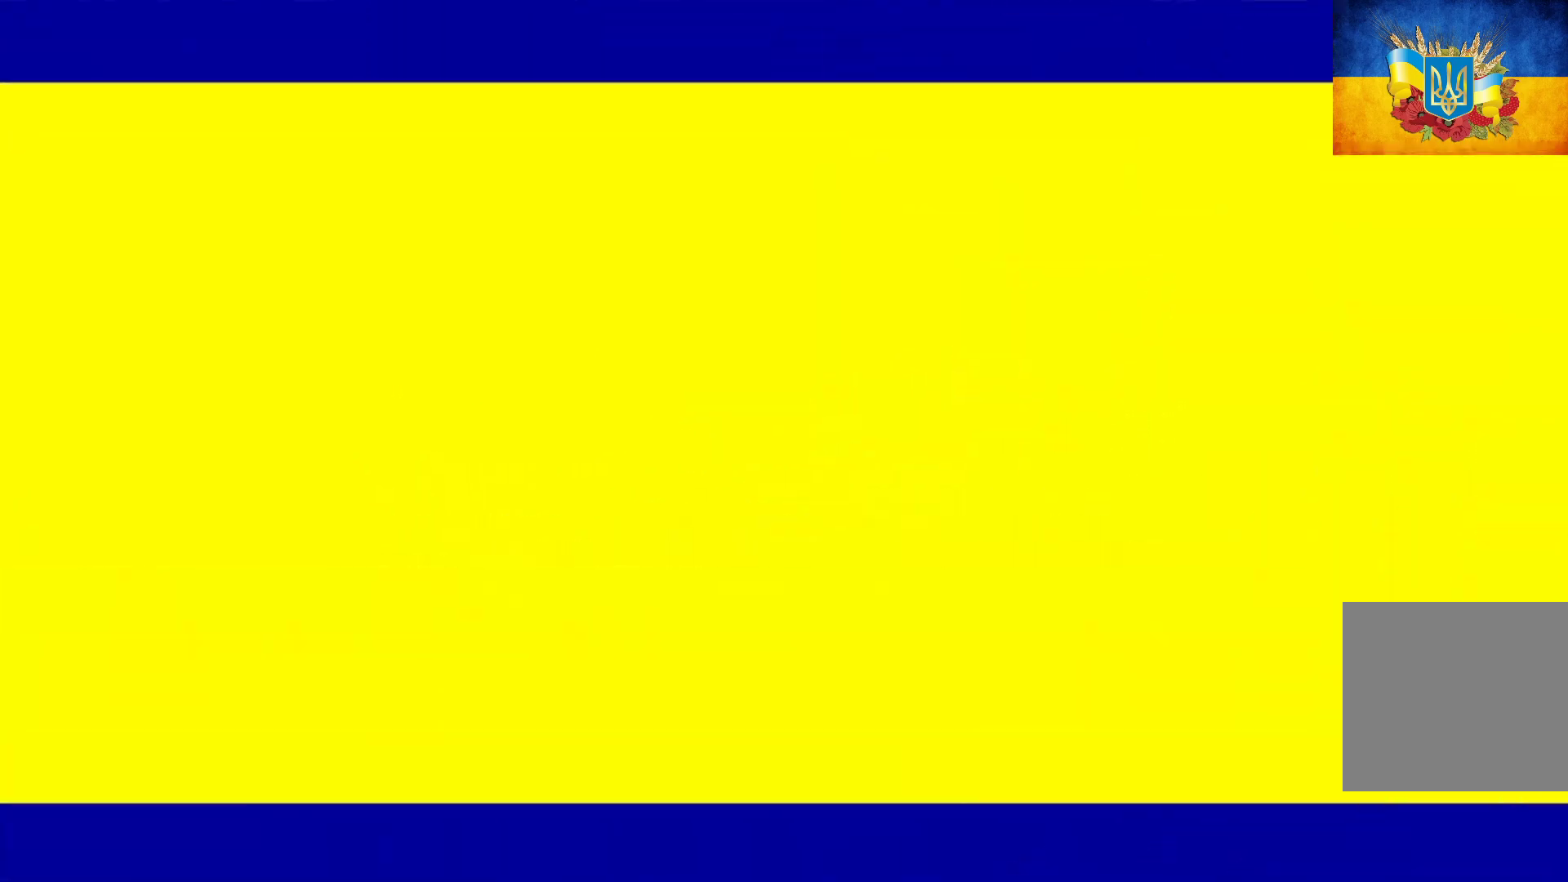
{"buttons": ["A"], "left_stick": "center", "right_stick": "center", "events": [[467, "A", "down"]]}
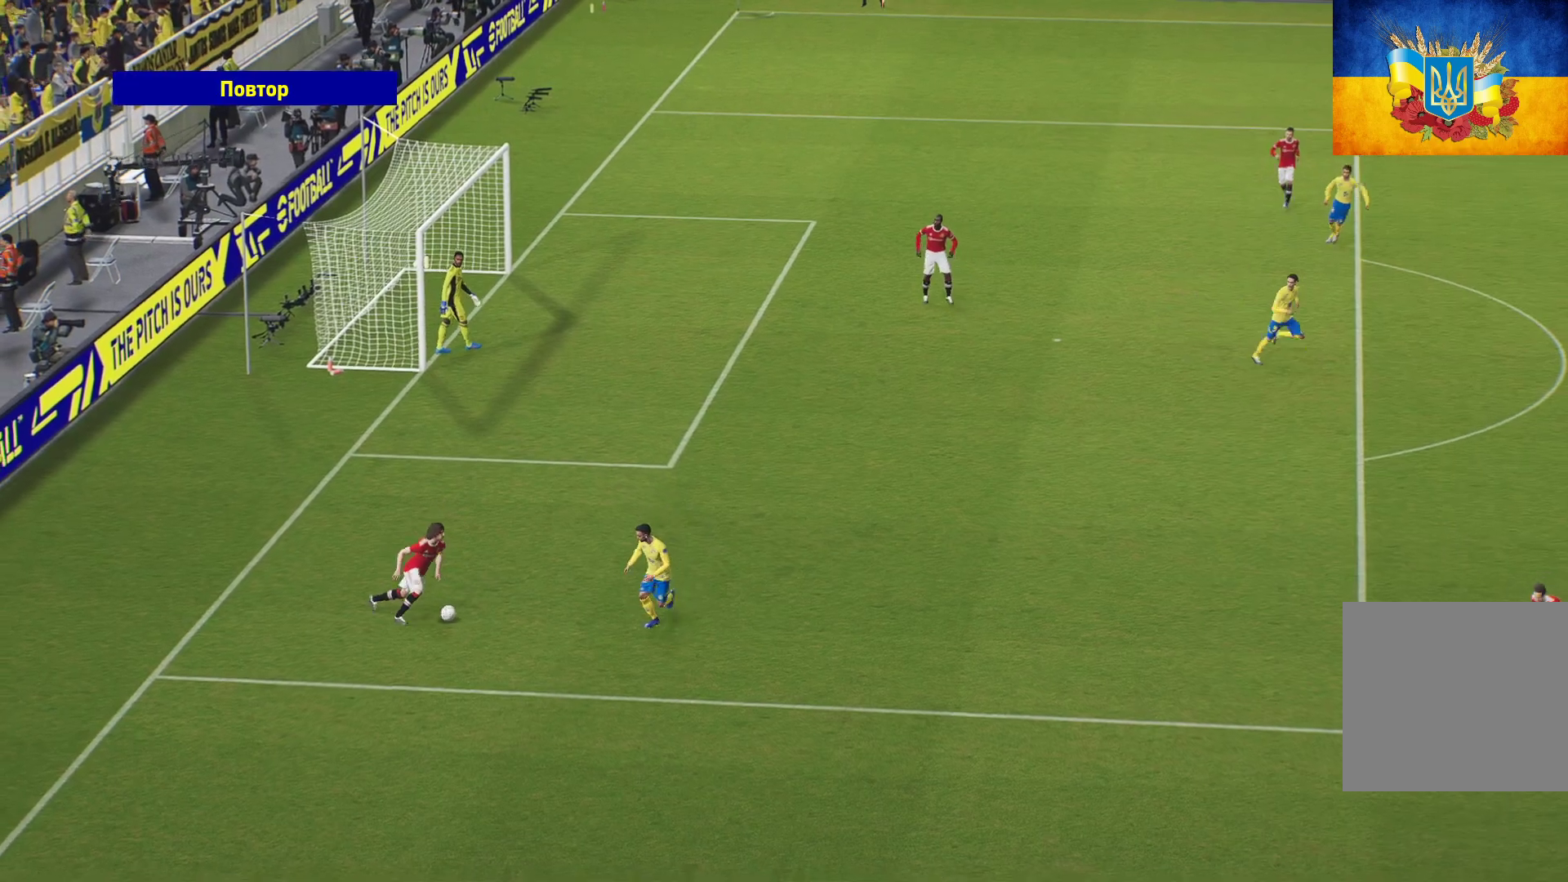
{"buttons": [], "left_stick": "center", "right_stick": "center", "events": [[50, "A", "up"], [100, "A", "down"], [167, "A", "up"], [250, "A", "down"], [300, "A", "up"], [383, "A", "down"], [467, "A", "up"]]}
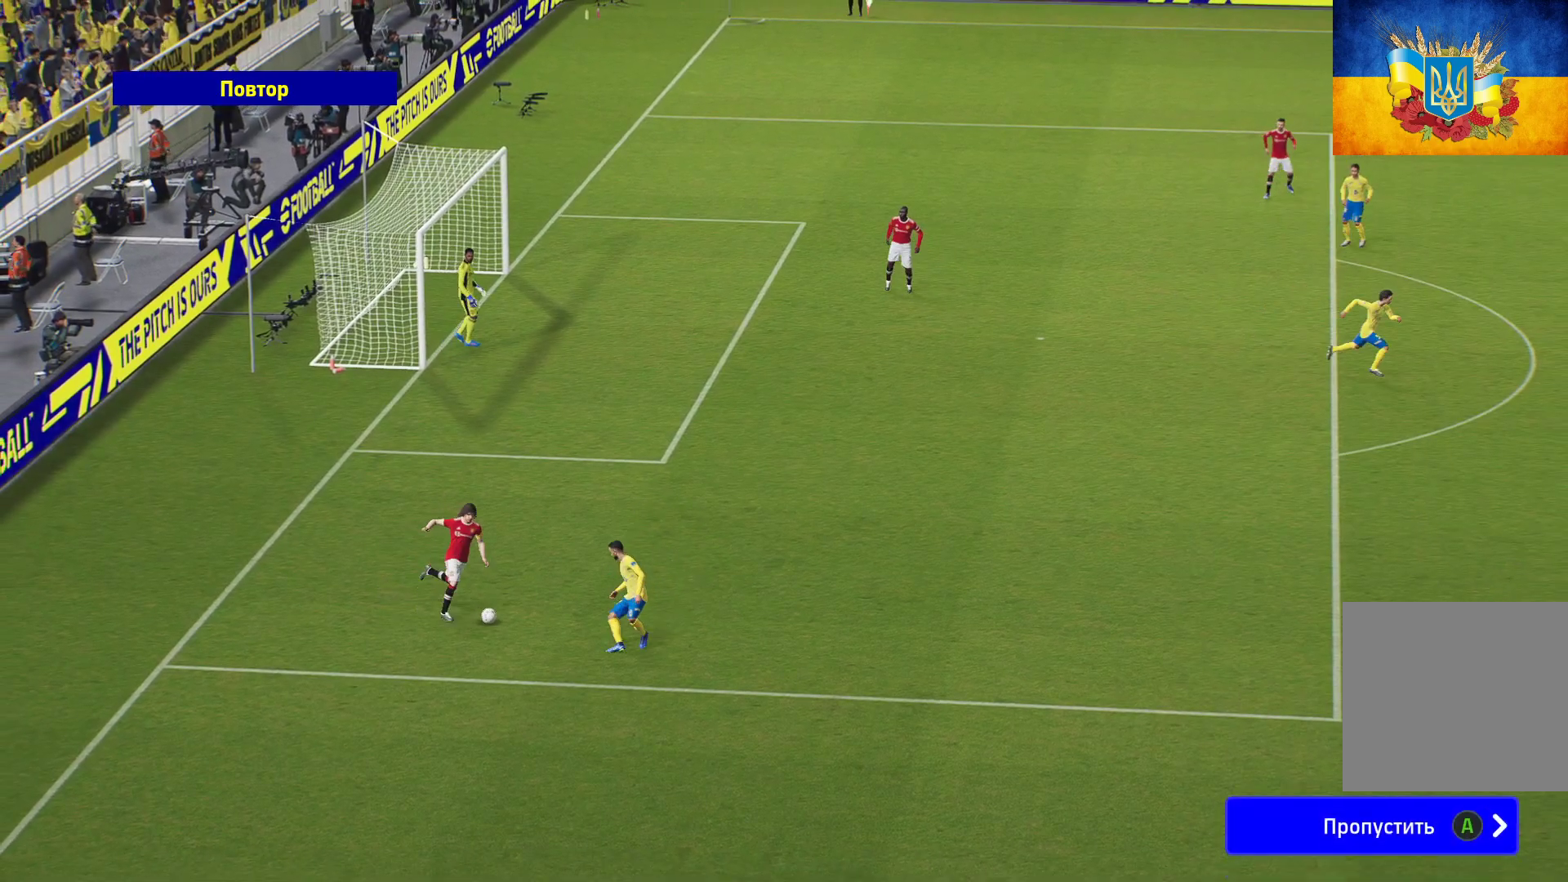
{"buttons": ["A"], "left_stick": "center", "right_stick": "center", "events": [[200, "A", "down"], [300, "A", "up"], [417, "A", "down"]]}
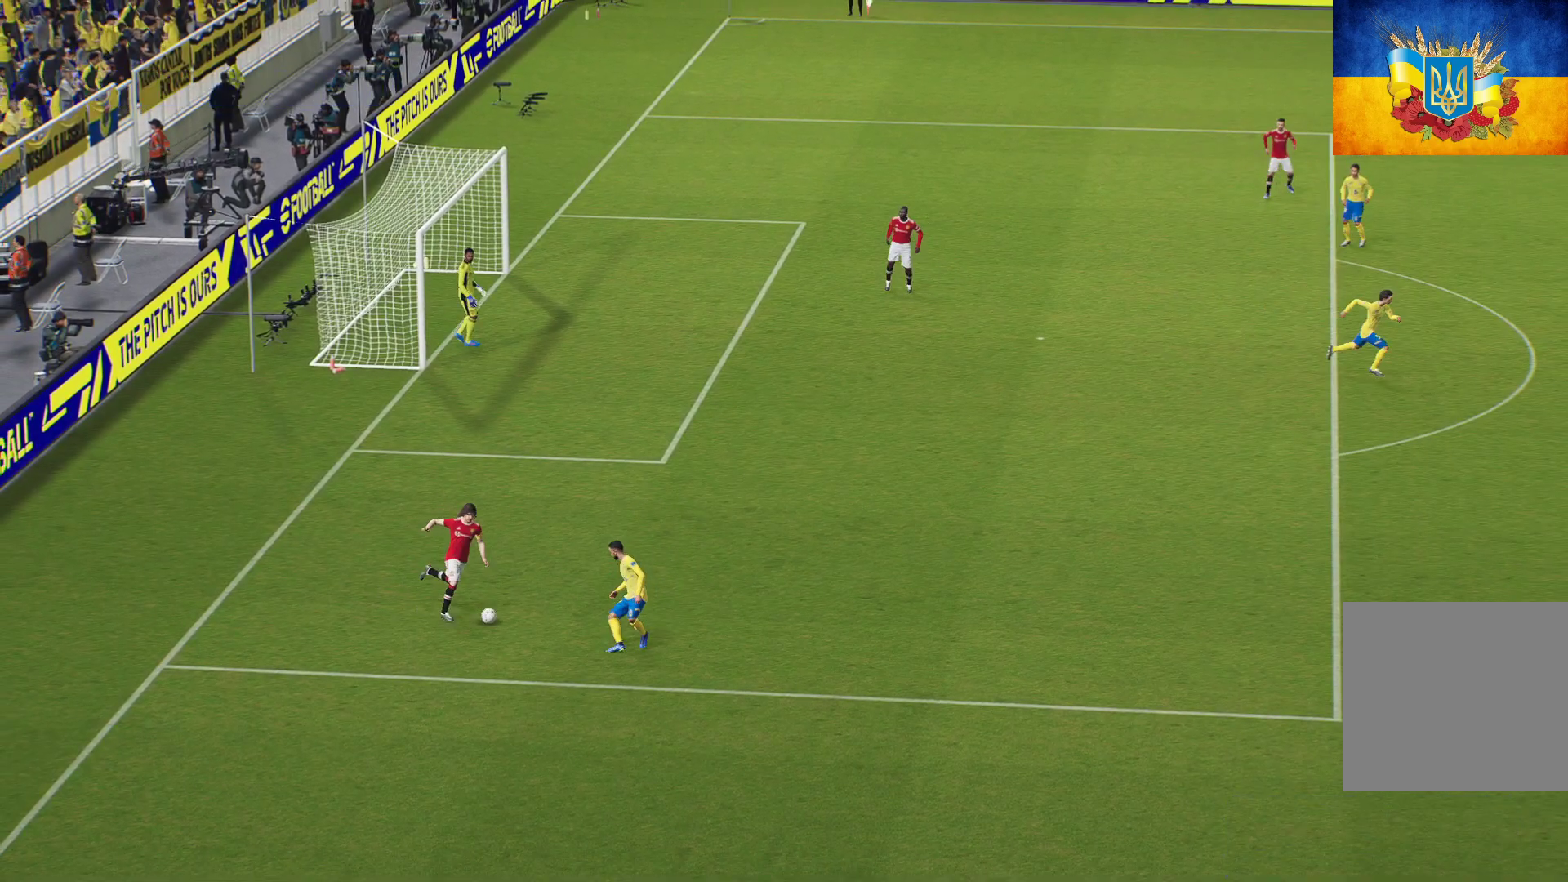
{"buttons": [], "left_stick": "center", "right_stick": "center", "events": [[17, "A", "up"], [150, "A", "down"], [267, "A", "up"], [400, "A", "down"], [500, "A", "up"]]}
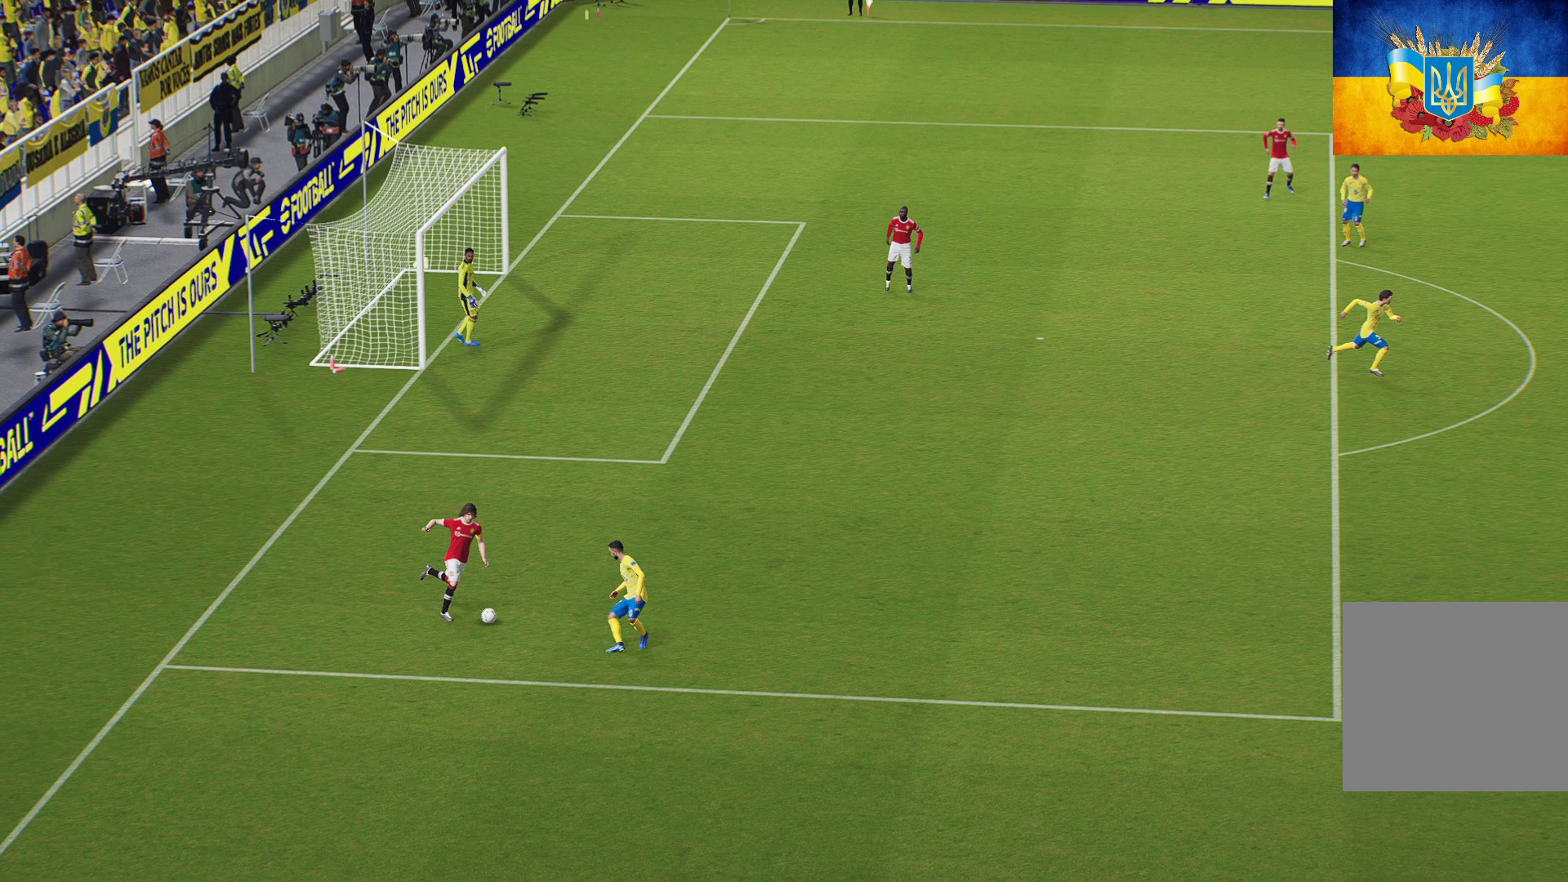
{"buttons": [], "left_stick": "center", "right_stick": "center", "events": [[217, "A", "down"], [333, "A", "up"]]}
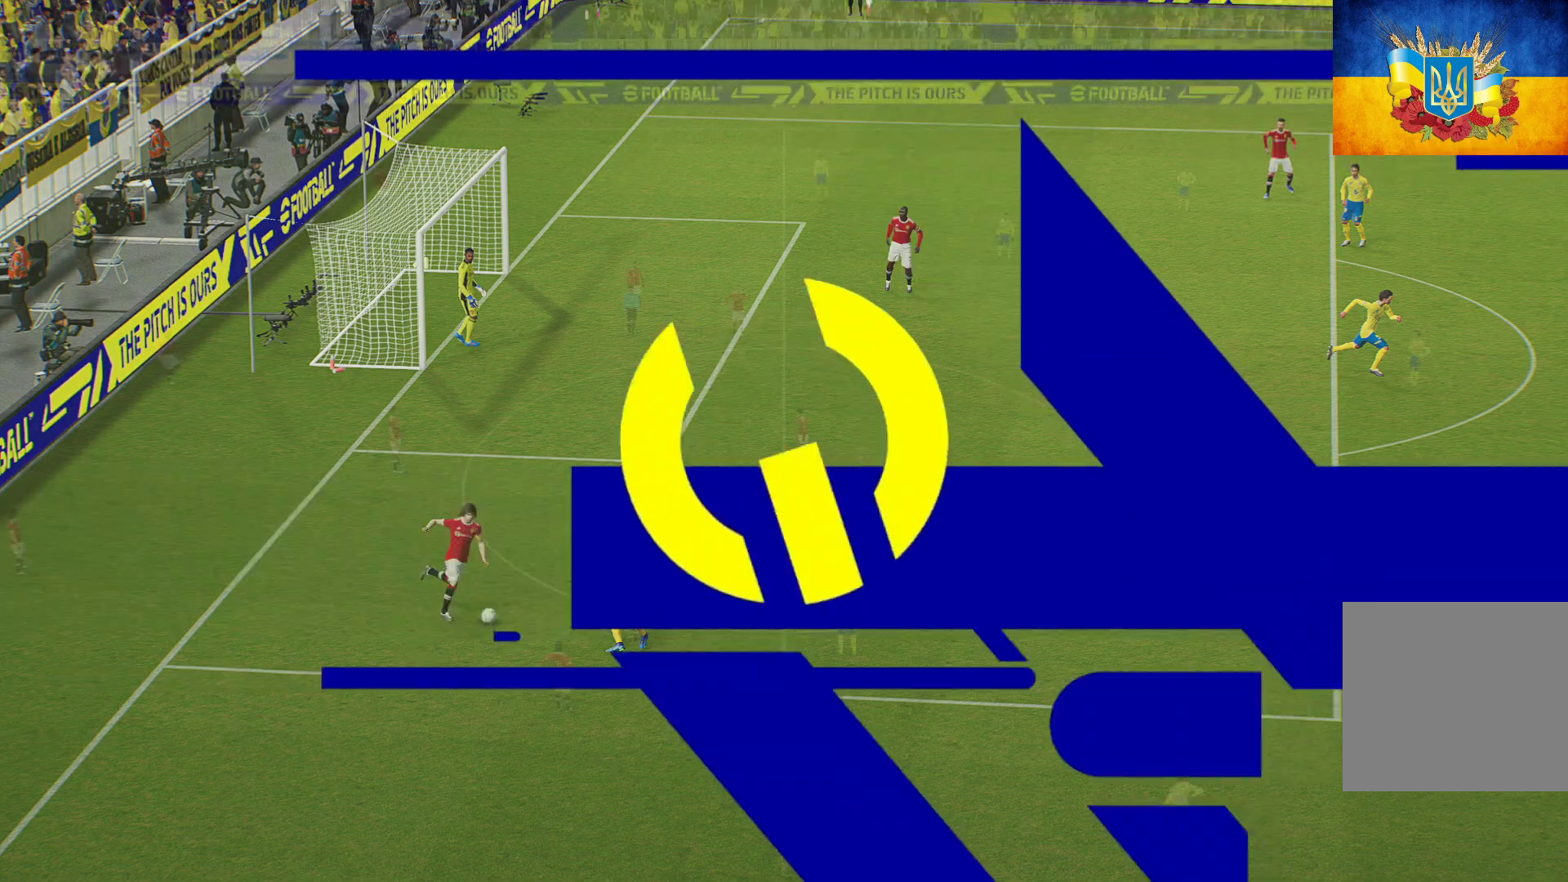
{"buttons": [], "left_stick": "left", "right_stick": "center", "events": [[33, "A", "down"], [133, "A", "up"], [300, "A", "down"], [400, "A", "up"], [483, "left_stick", "left"]]}
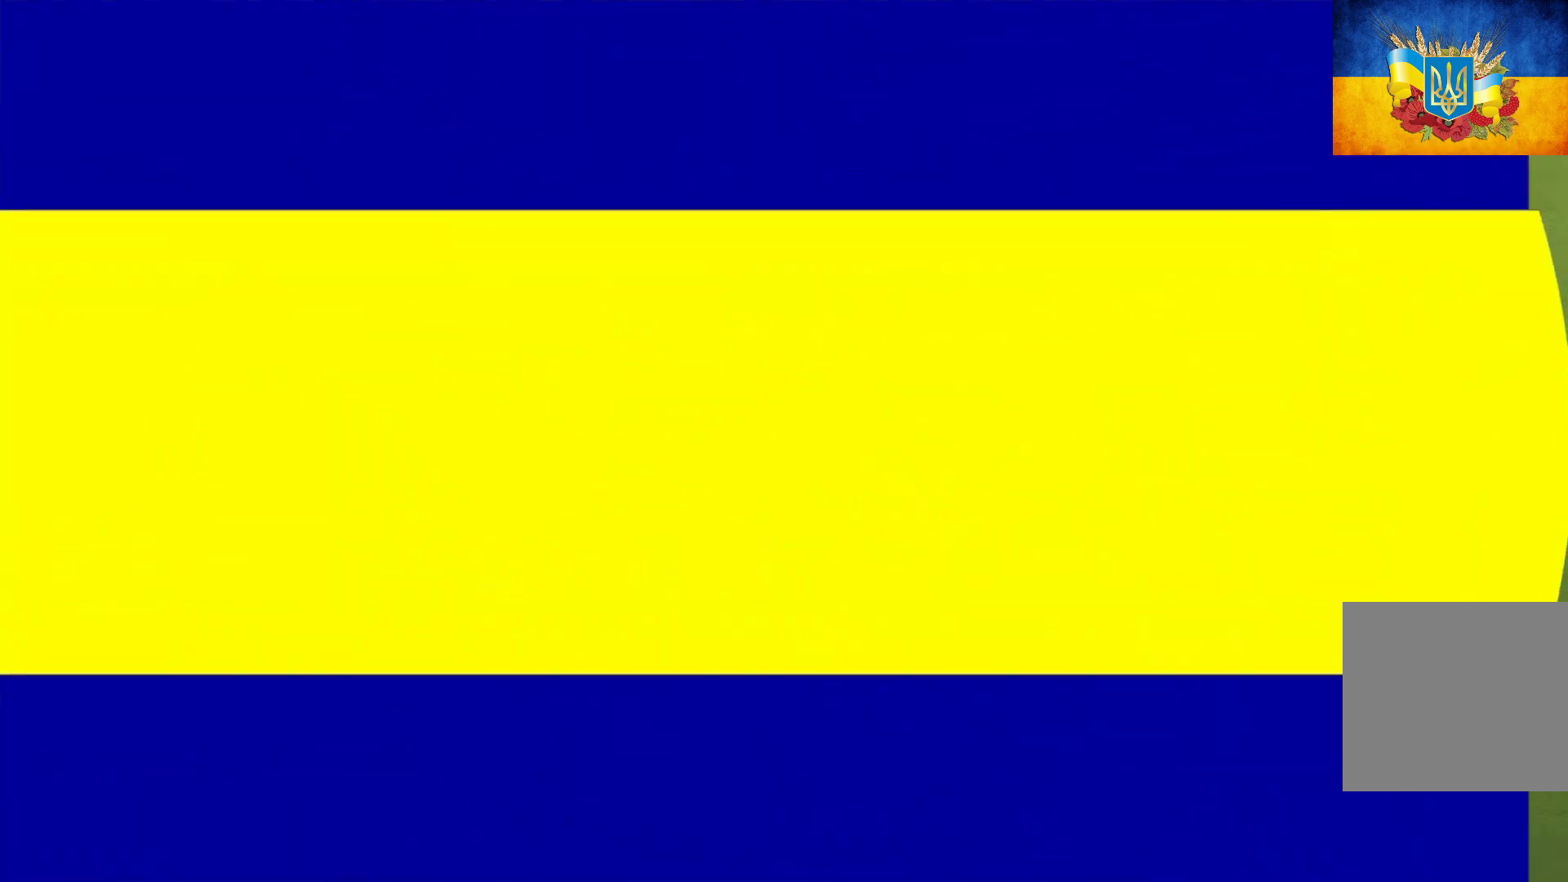
{"buttons": ["A", "L1"], "left_stick": "left", "right_stick": "center", "events": [[133, "A", "down"], [183, "L1", "down"], [233, "A", "up"], [333, "A", "down"], [383, "A", "up"], [450, "A", "down"]]}
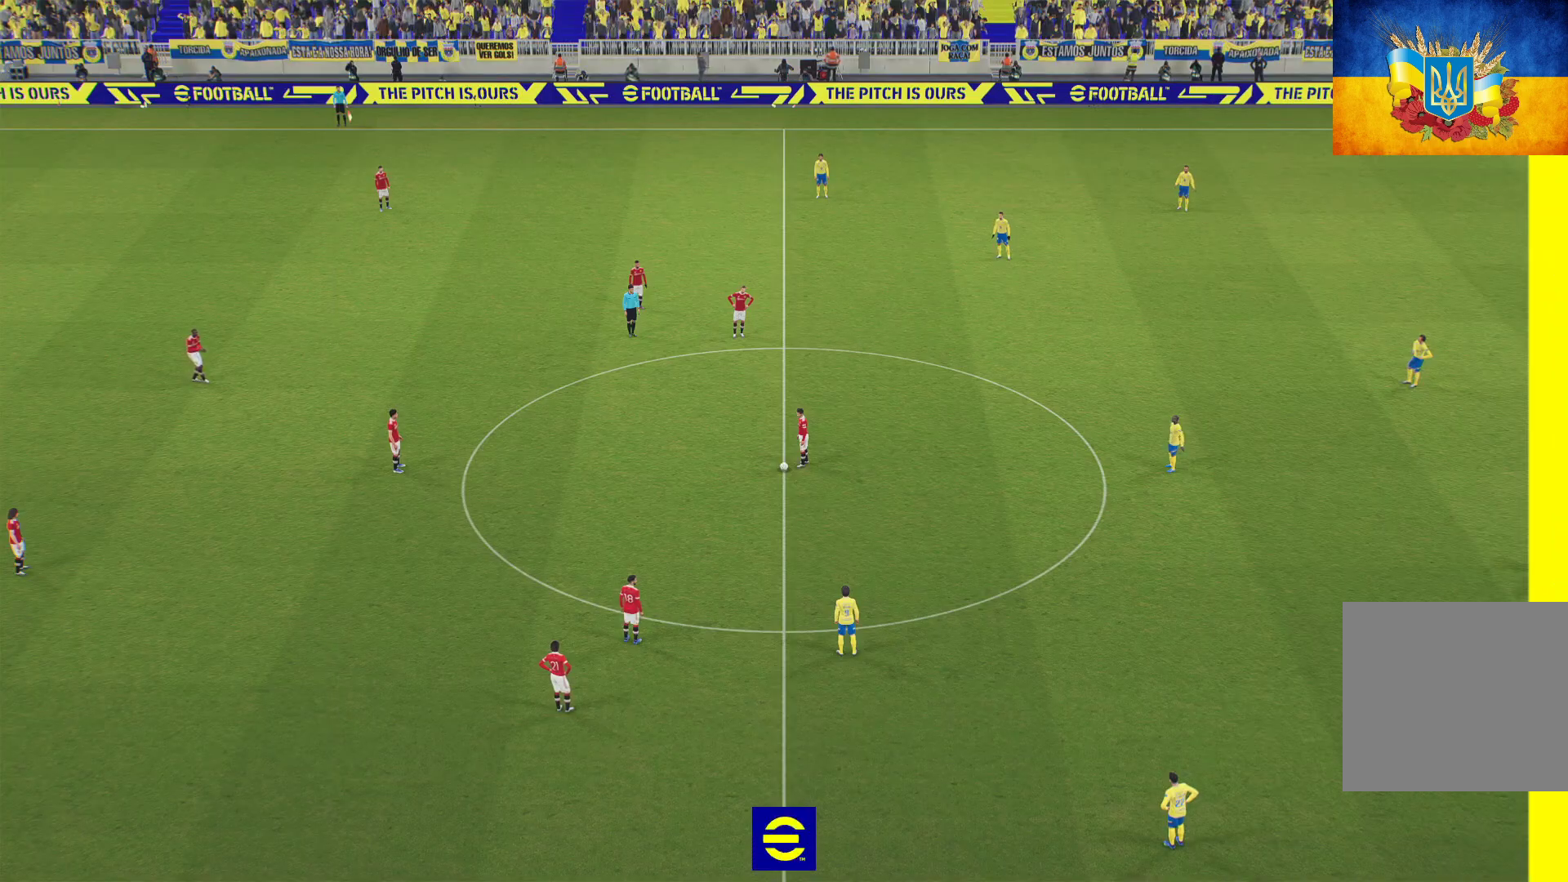
{"buttons": [], "left_stick": "up-right", "right_stick": "center", "events": [[17, "A", "up"], [117, "A", "down"], [167, "A", "up"], [183, "A", "down"], [183, "left_stick", "up-left"], [300, "A", "up"], [350, "L1", "up"], [383, "A", "down"], [433, "left_stick", "up-right"], [483, "A", "up"]]}
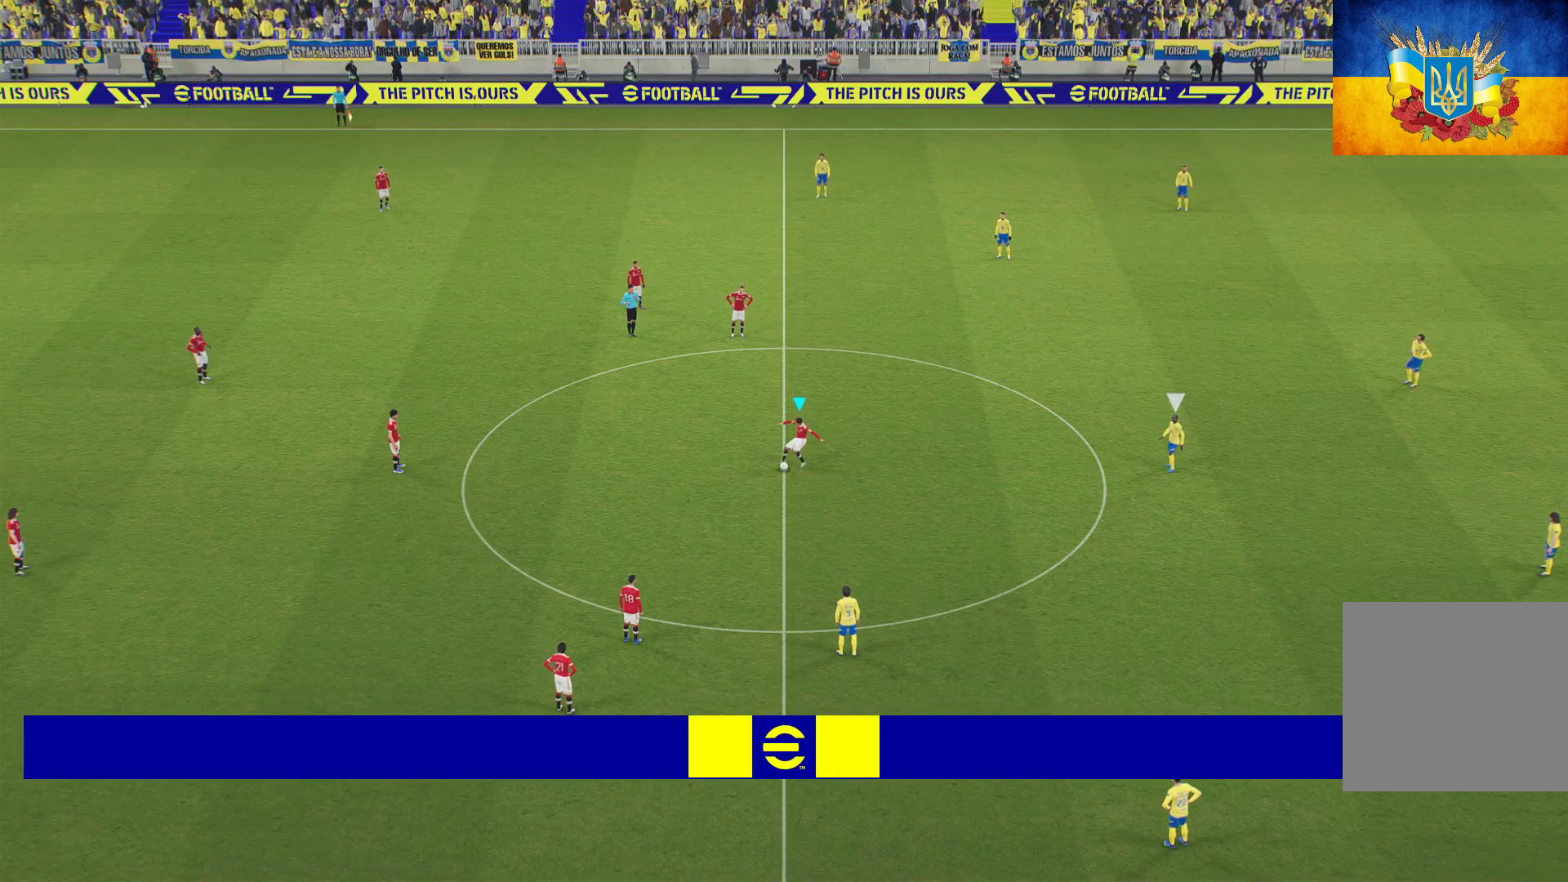
{"buttons": ["R1", "L3"], "left_stick": "up-right", "right_stick": "center", "events": [[183, "R1", "down"], [283, "L3", "down"]]}
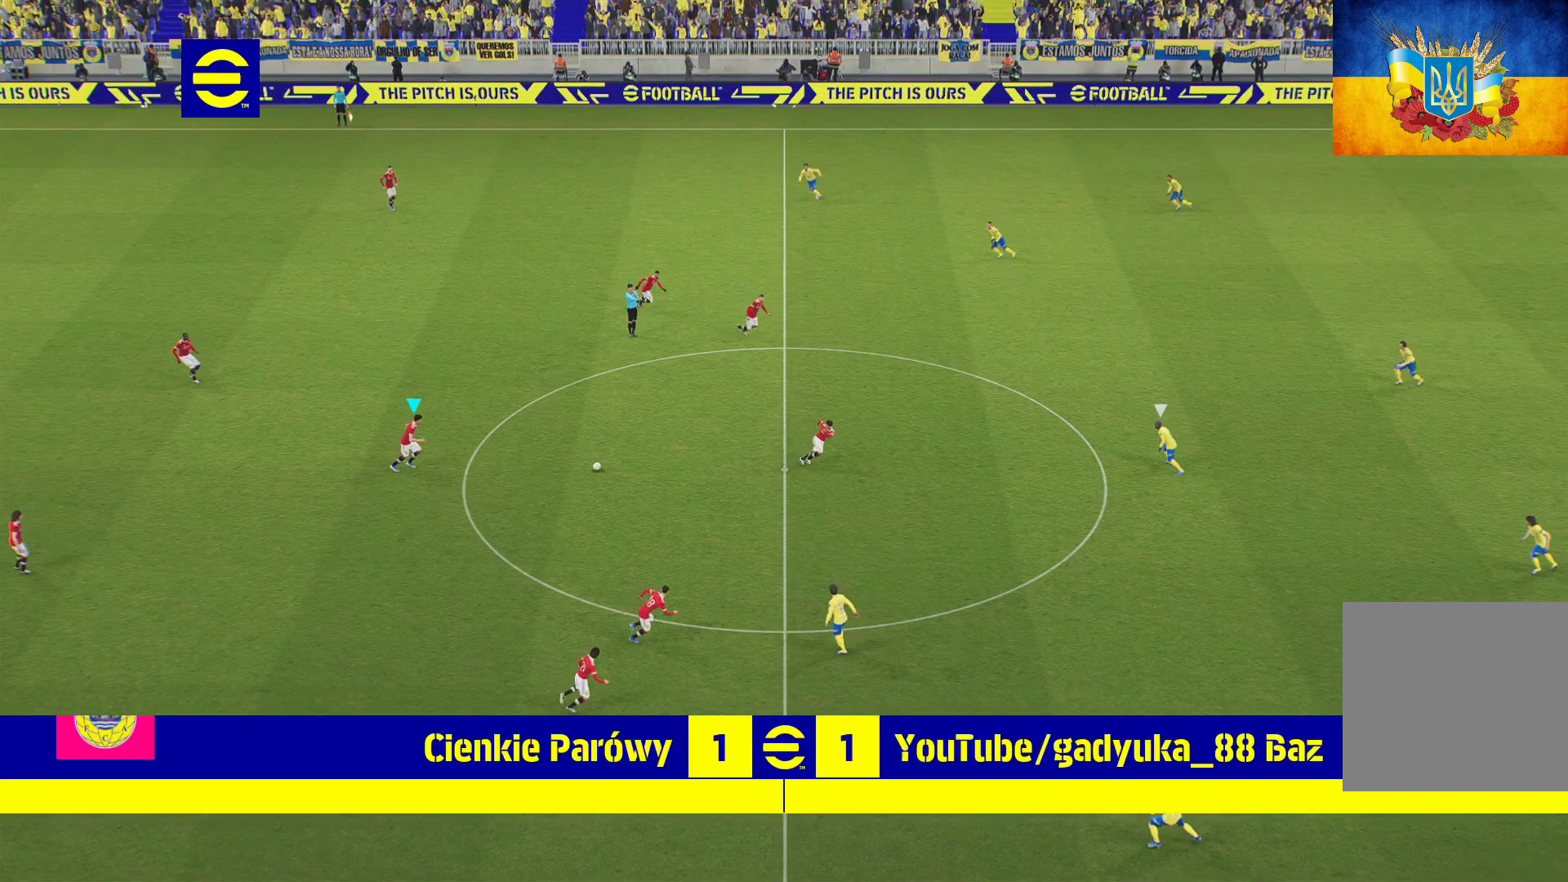
{"buttons": ["R1", "L3"], "left_stick": "up-right", "right_stick": "center", "events": []}
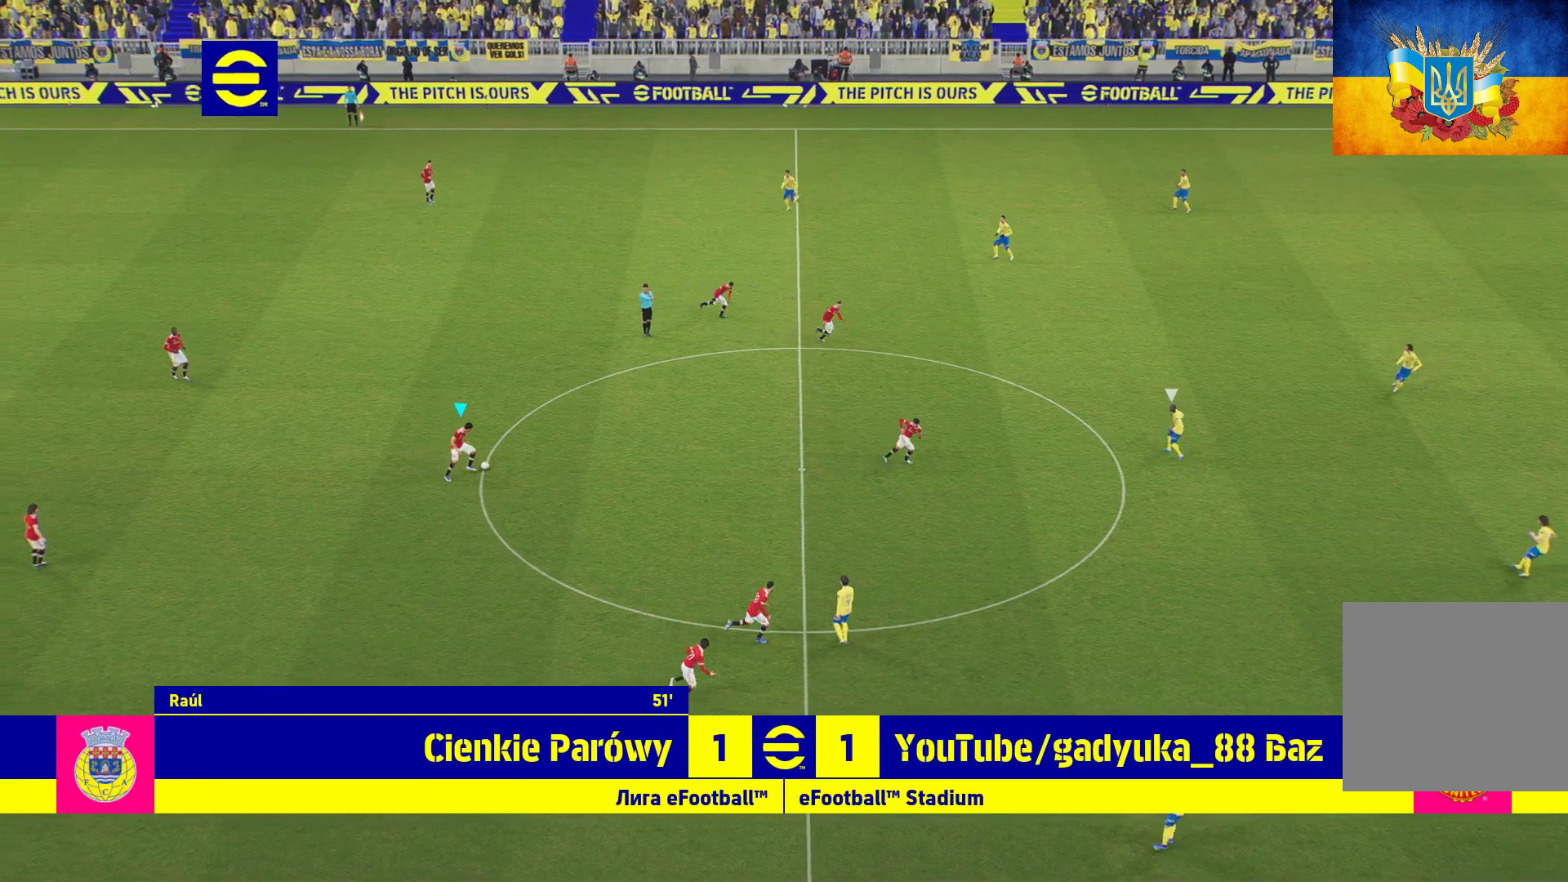
{"buttons": ["R1", "L3"], "left_stick": "up-right", "right_stick": "center", "events": []}
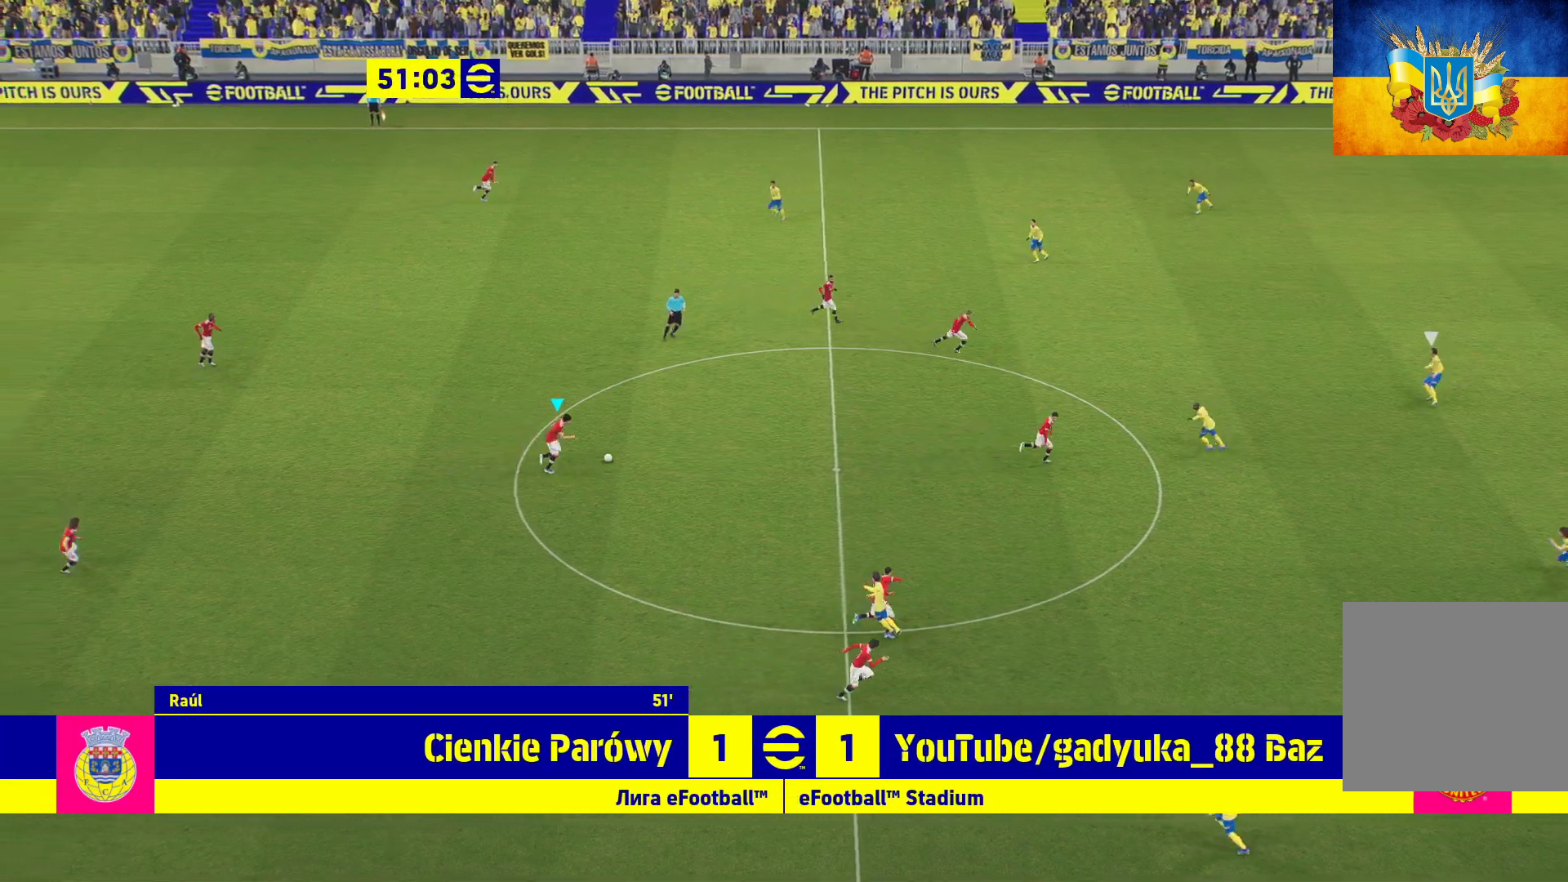
{"buttons": ["A", "L3"], "left_stick": "right", "right_stick": "center", "events": [[33, "left_stick", "right"], [100, "R1", "up"], [467, "A", "down"]]}
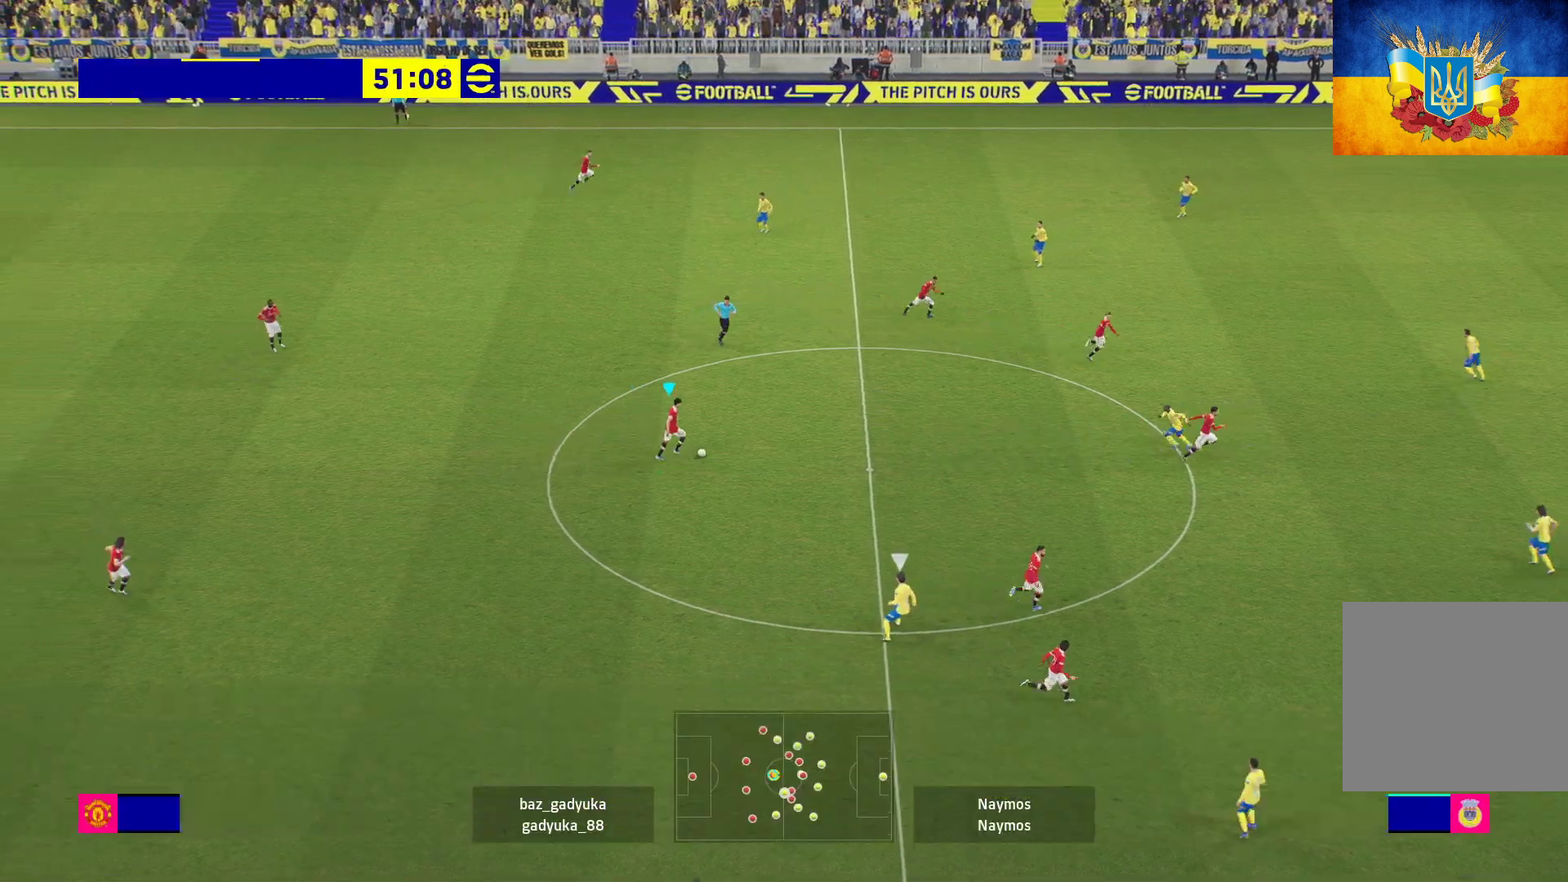
{"buttons": ["L3"], "left_stick": "right", "right_stick": "center", "events": [[83, "A", "up"]]}